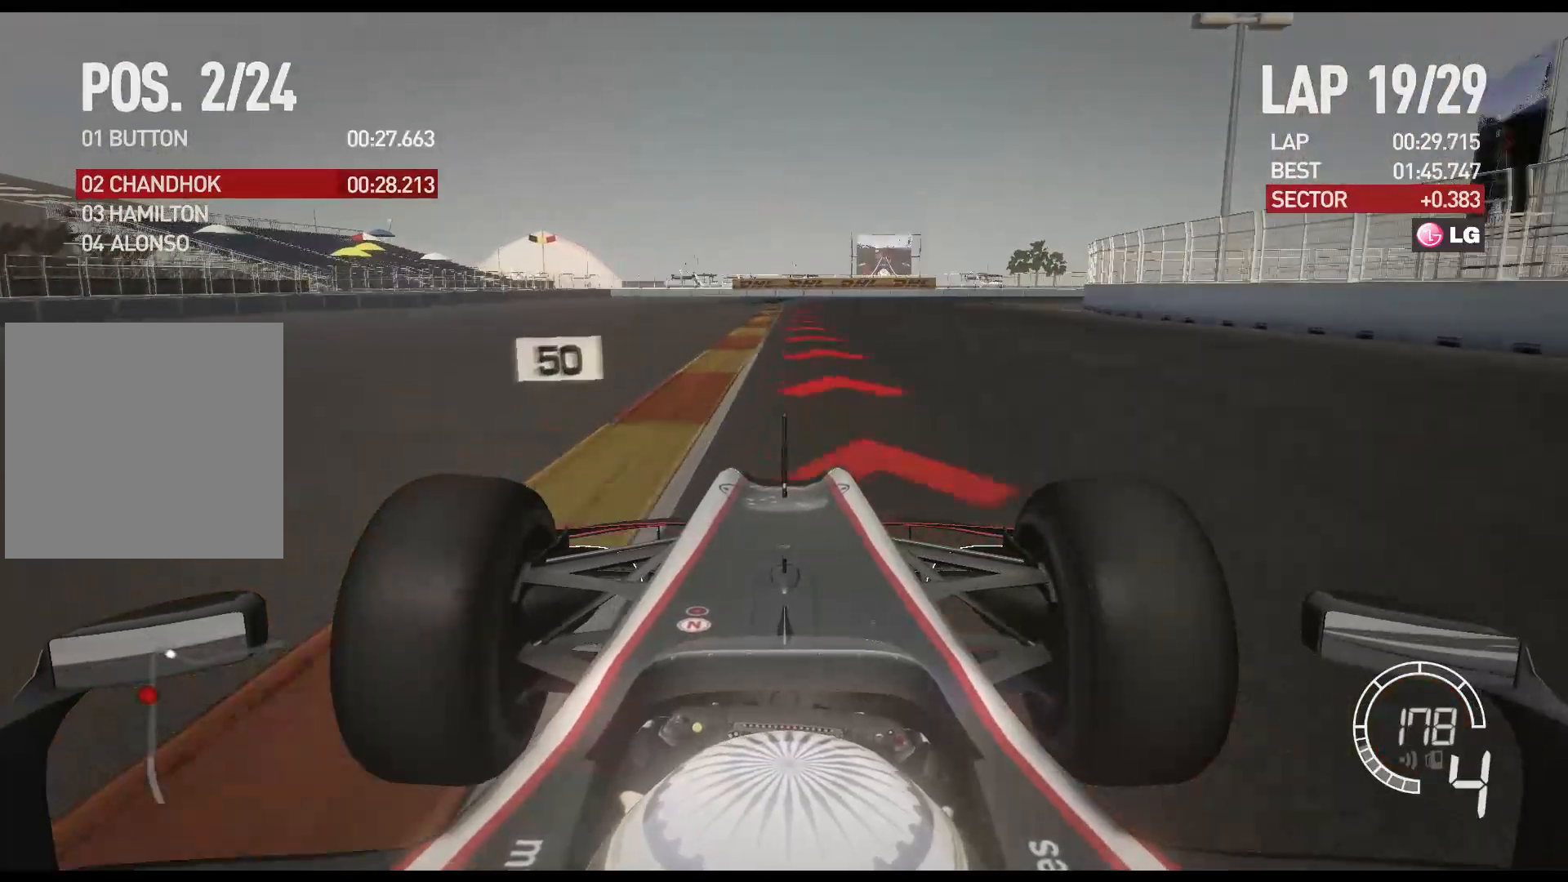
Gameplay with a controller (Xbox layout); each line is a JSON object with the inputs held at the frame after it. "events" lists button and stick changes between this image and that frame as [ms after this image, input, new state], when the widget could be followed in between.
{"buttons": ["L2"], "left_stick": "center", "right_stick": "center", "events": [[150, "X", "down"], [250, "X", "up"]]}
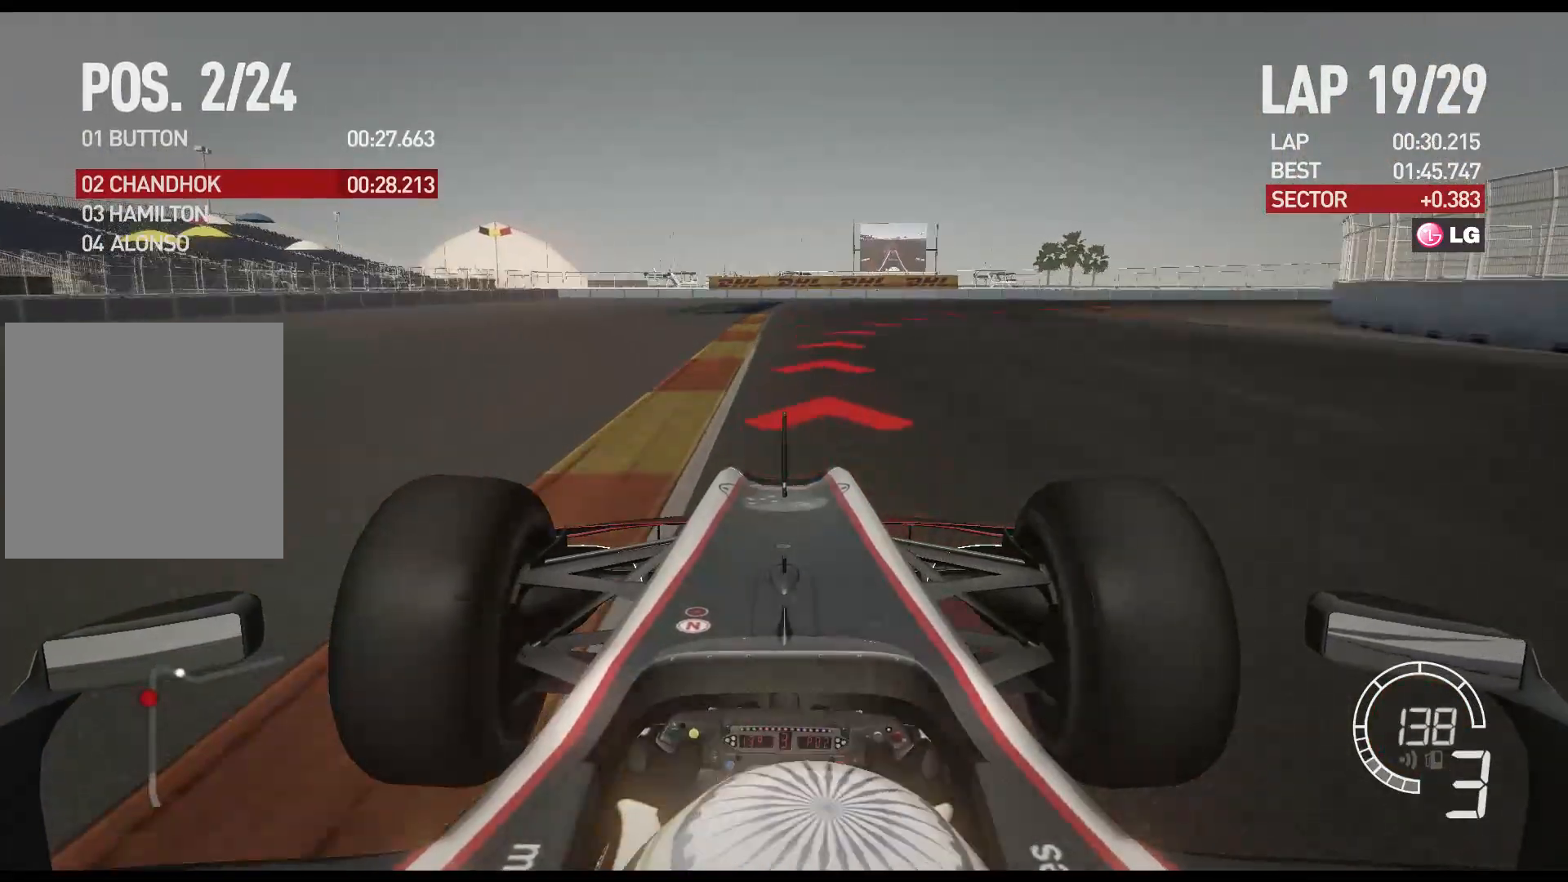
{"buttons": [], "left_stick": "right", "right_stick": "center", "events": [[117, "left_stick", "right"], [133, "X", "down"], [217, "X", "up"], [417, "L2", "up"]]}
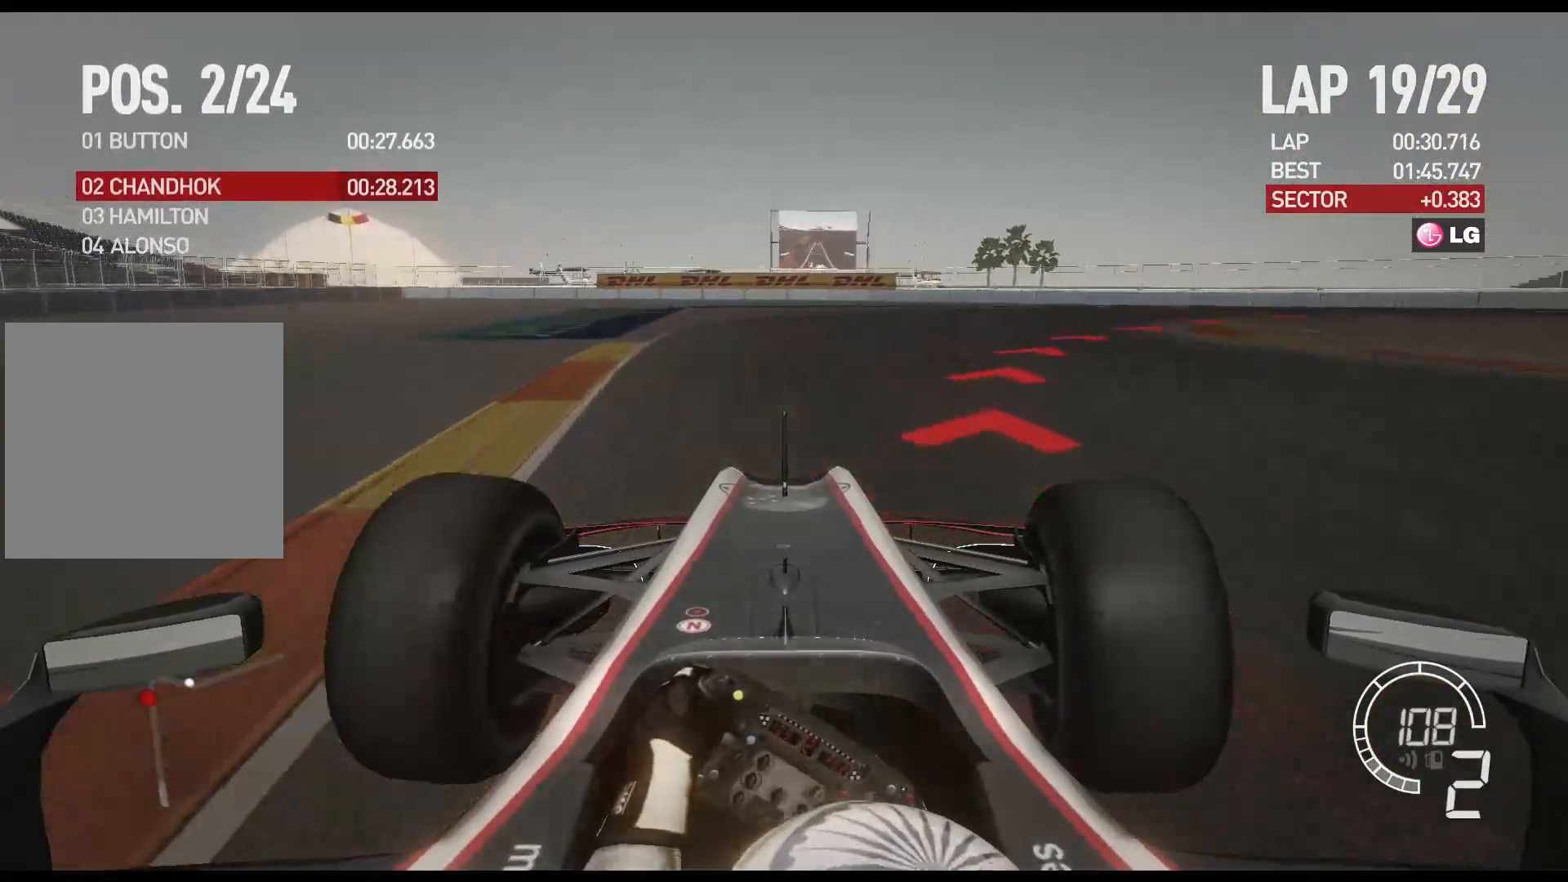
{"buttons": [], "left_stick": "right", "right_stick": "center", "events": []}
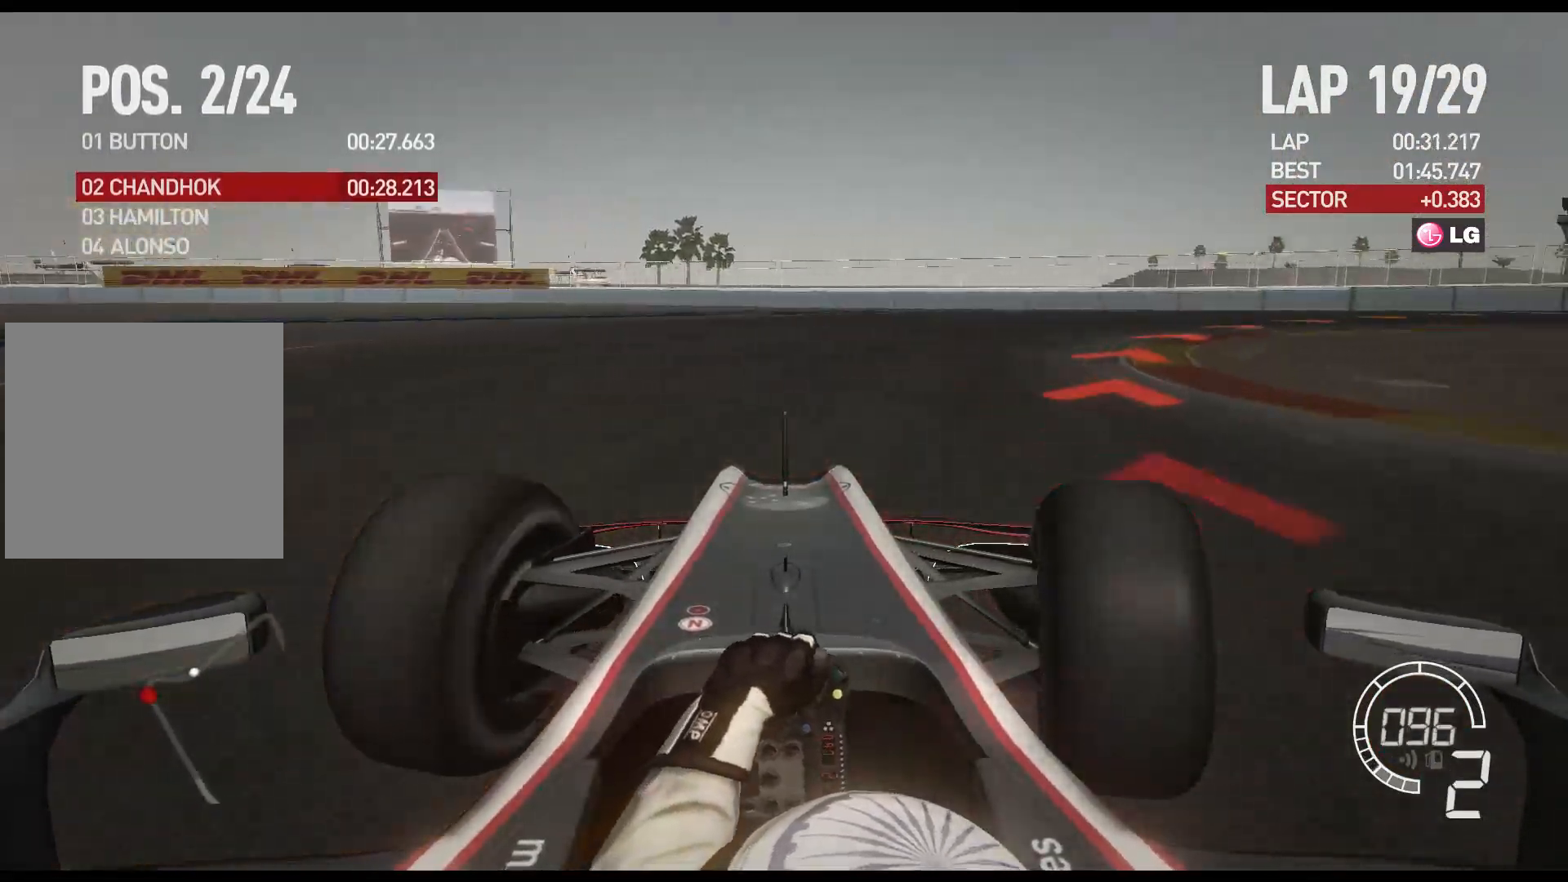
{"buttons": ["R2"], "left_stick": "right", "right_stick": "center", "events": [[283, "R2", "down"]]}
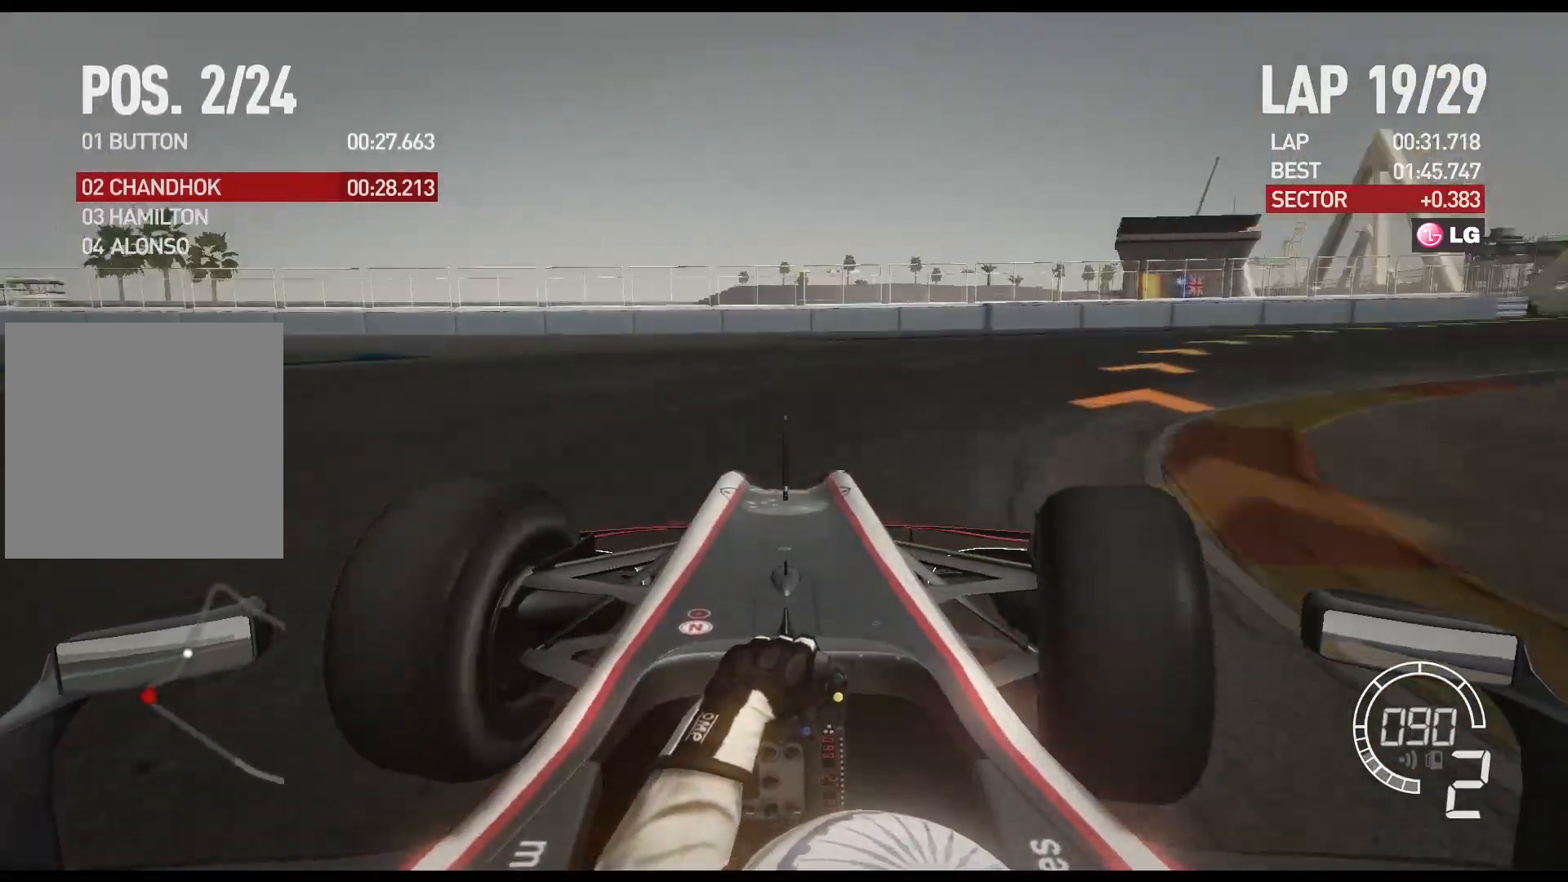
{"buttons": ["R2"], "left_stick": "right", "right_stick": "center", "events": []}
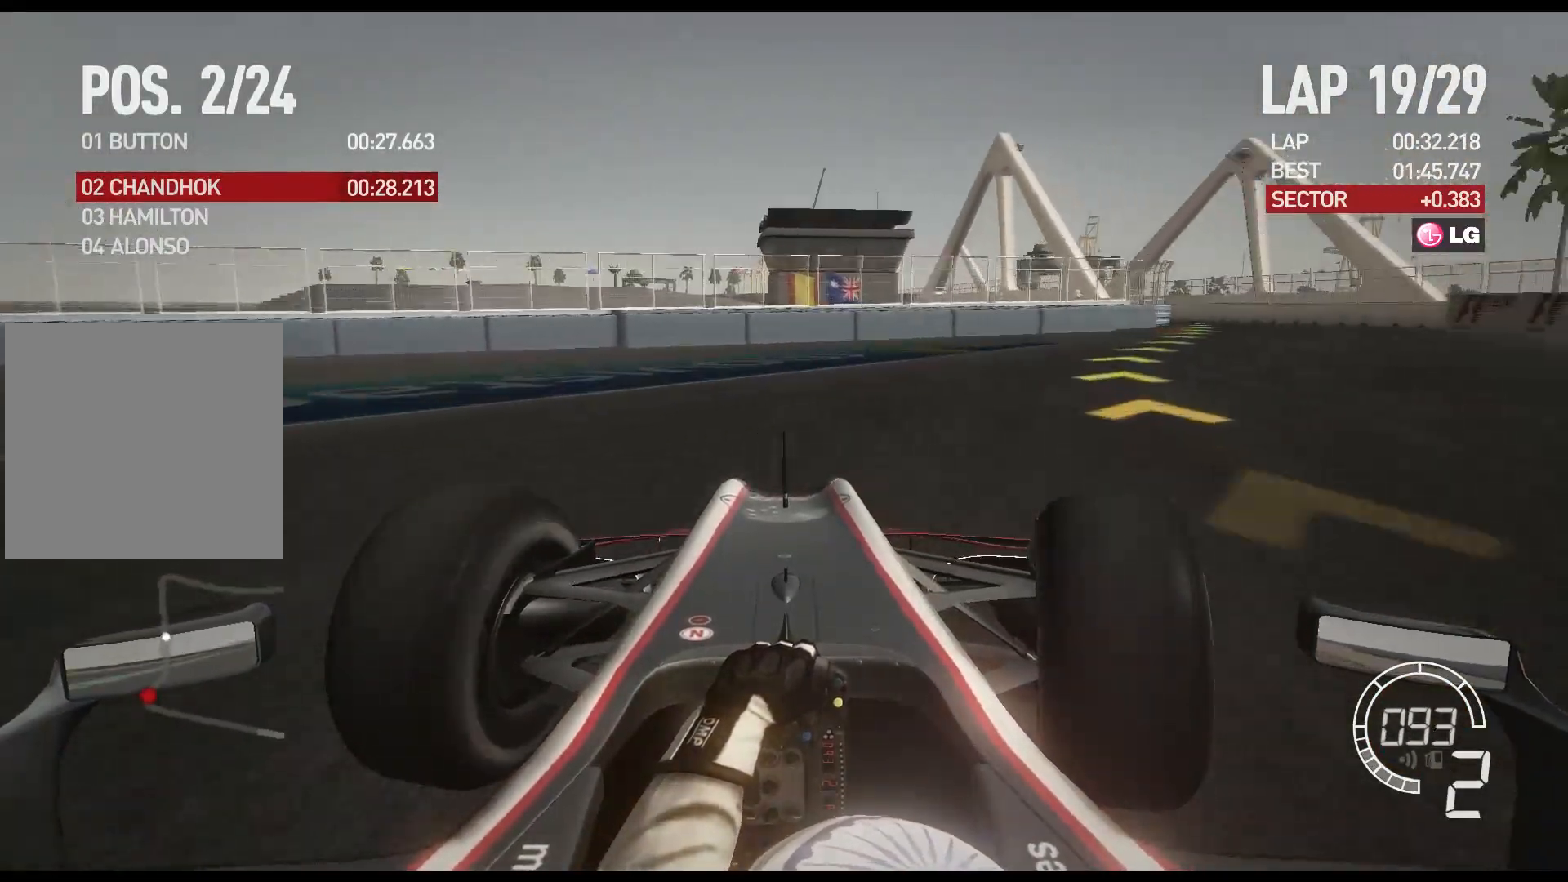
{"buttons": ["R2"], "left_stick": "right", "right_stick": "center", "events": []}
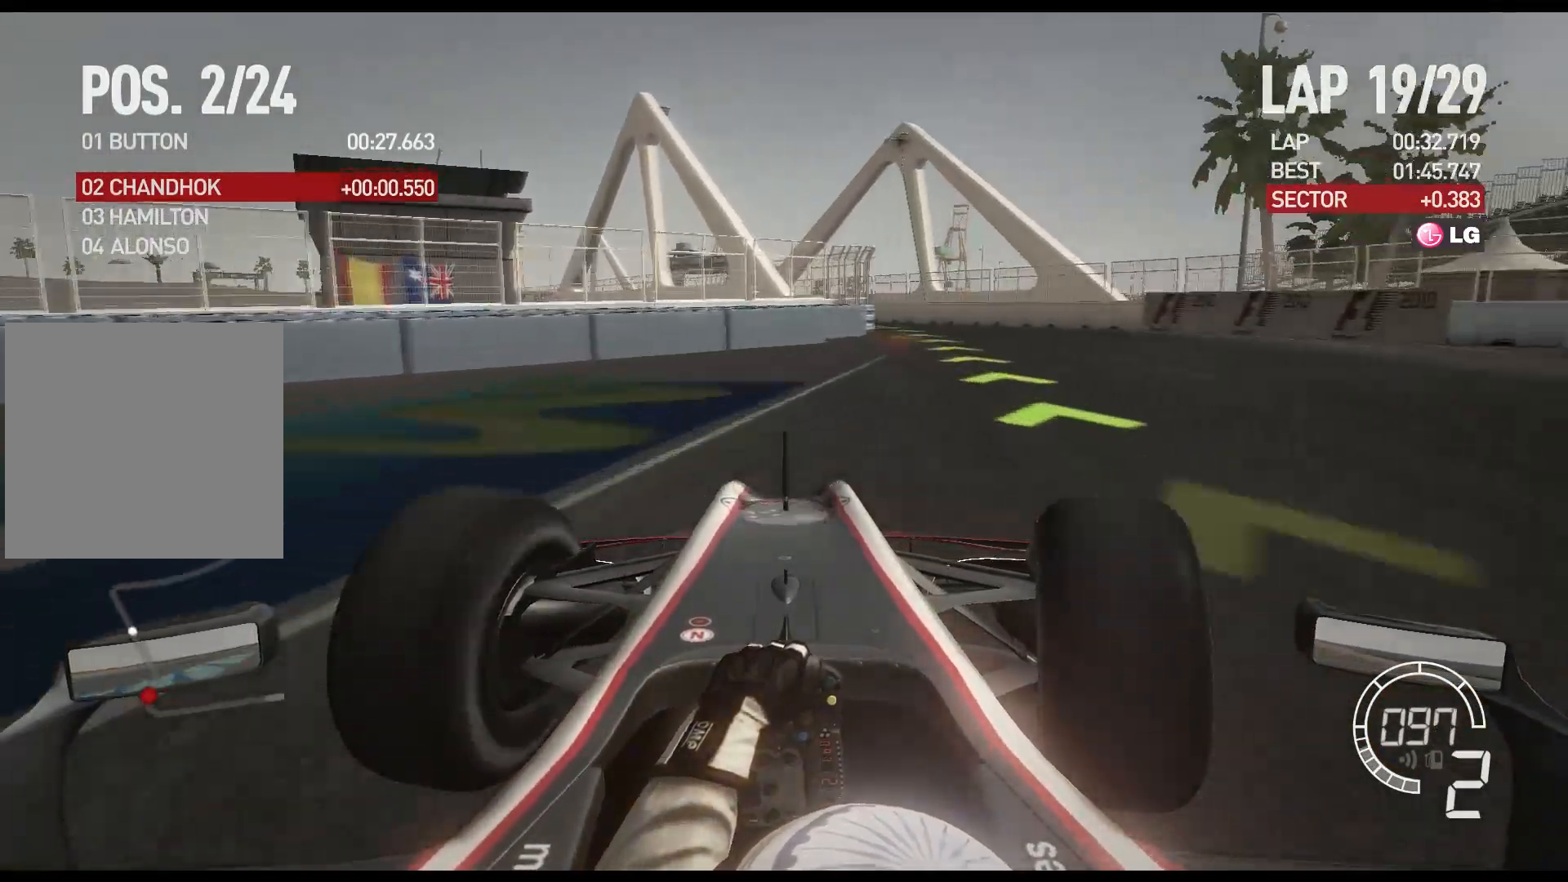
{"buttons": ["R2"], "left_stick": "left", "right_stick": "center", "events": [[300, "left_stick", "center"], [500, "left_stick", "left"]]}
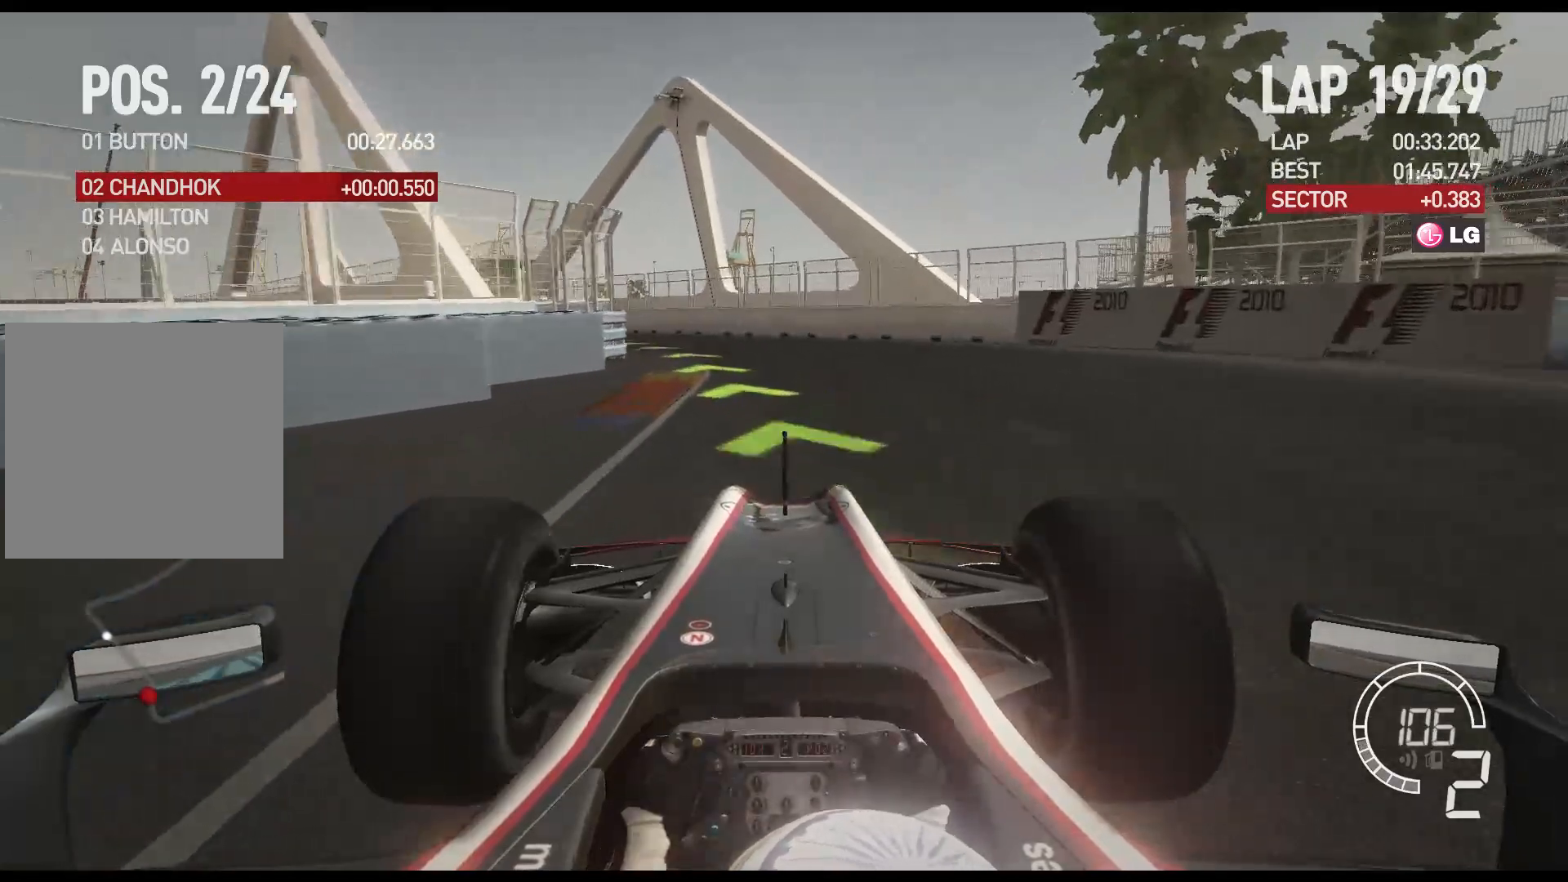
{"buttons": ["A", "R2"], "left_stick": "left", "right_stick": "center", "events": [[467, "A", "down"]]}
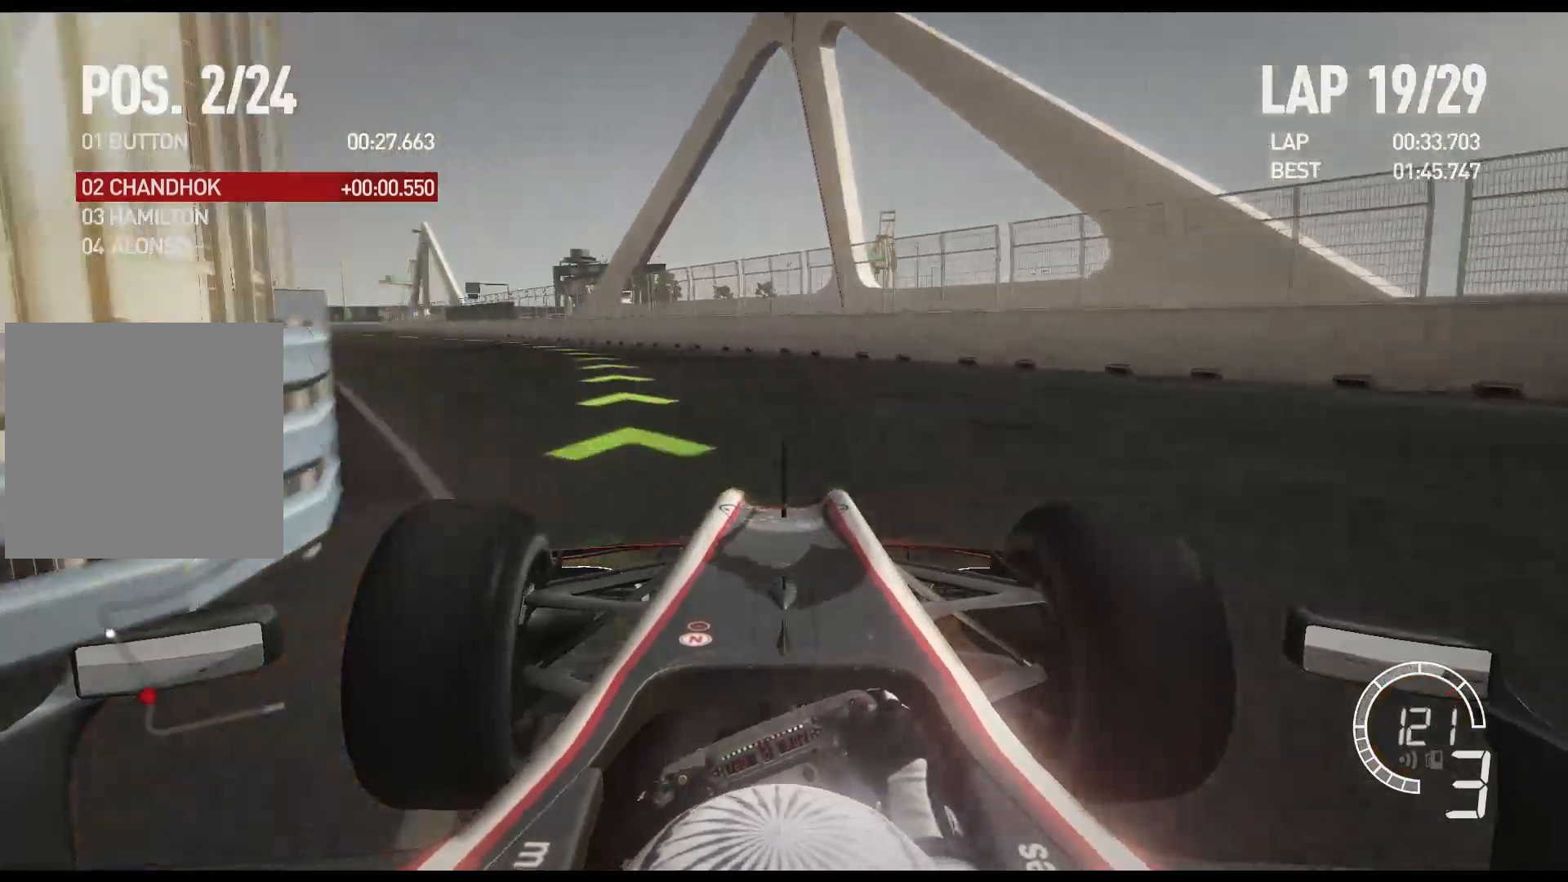
{"buttons": ["R2"], "left_stick": "left", "right_stick": "center", "events": [[83, "A", "up"]]}
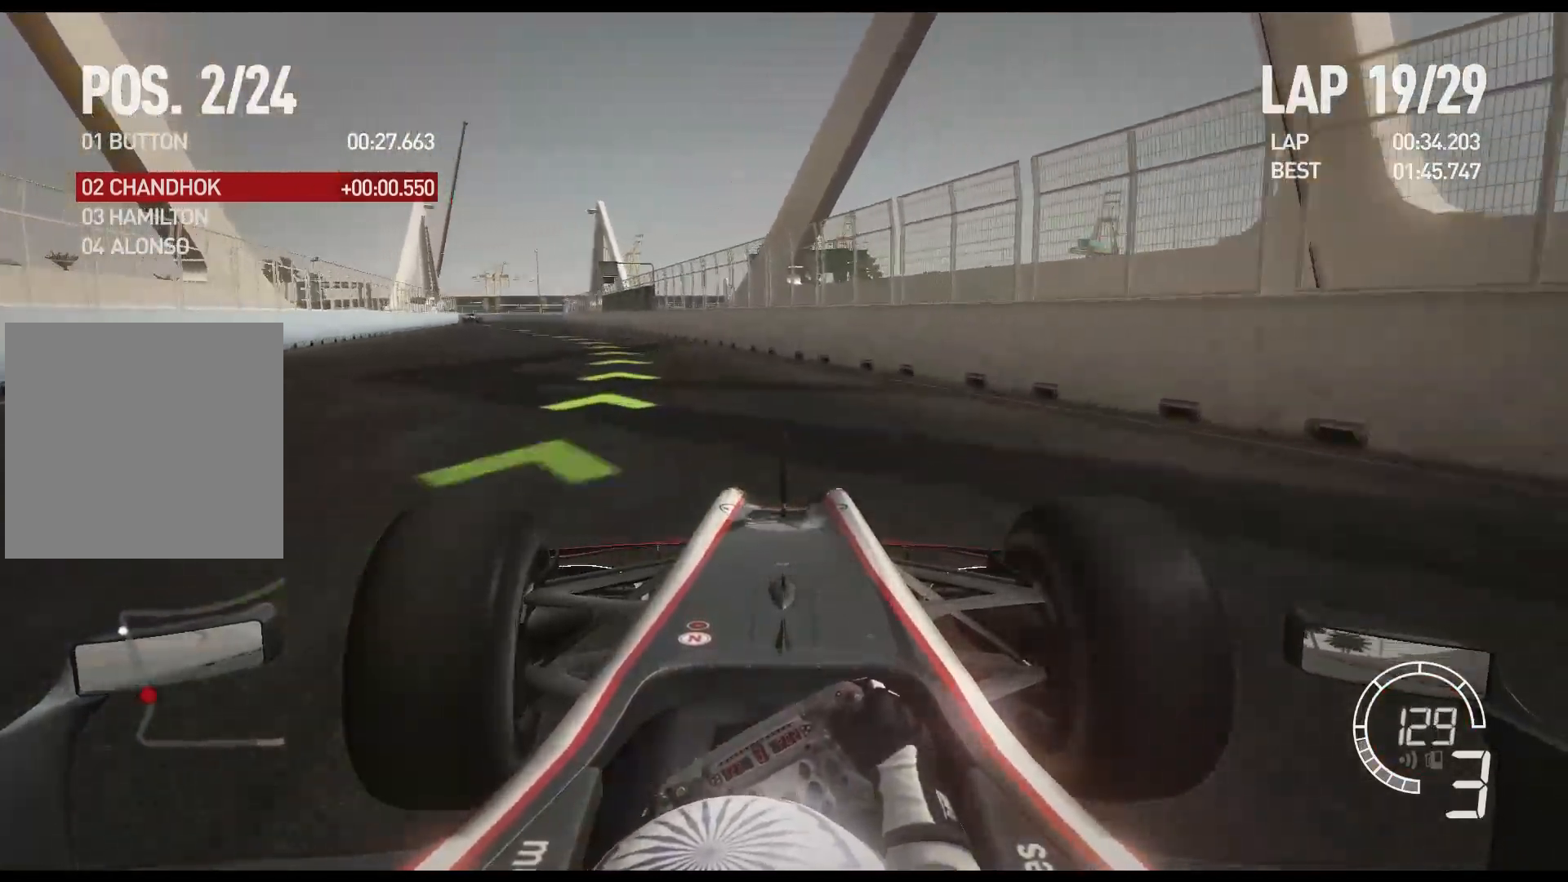
{"buttons": ["R2"], "left_stick": "left", "right_stick": "center", "events": []}
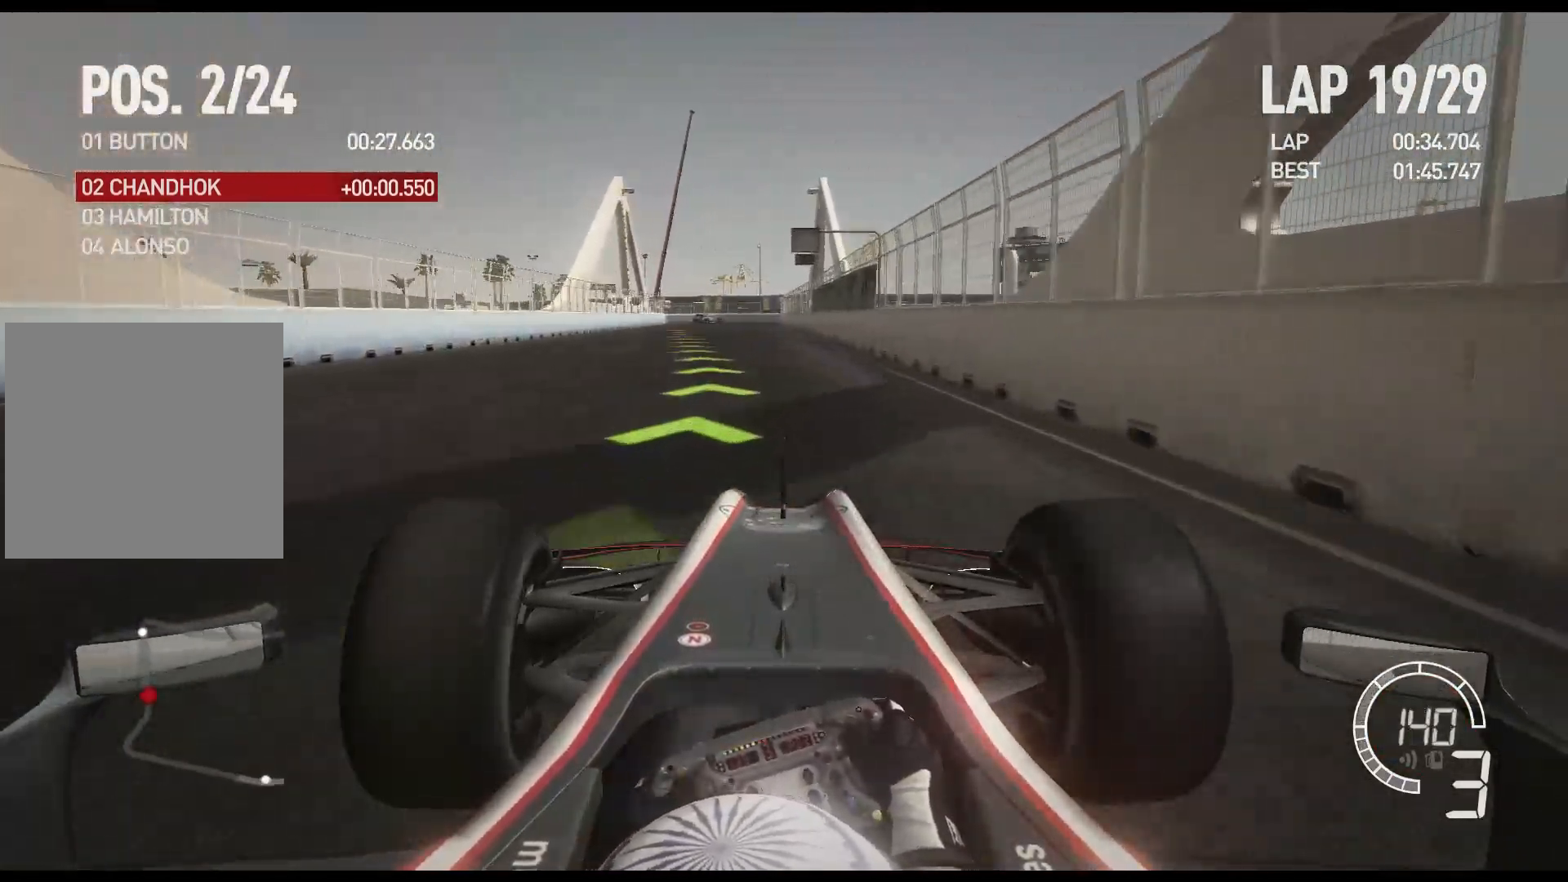
{"buttons": ["R2"], "left_stick": "left", "right_stick": "center", "events": [[50, "A", "down"], [150, "A", "up"]]}
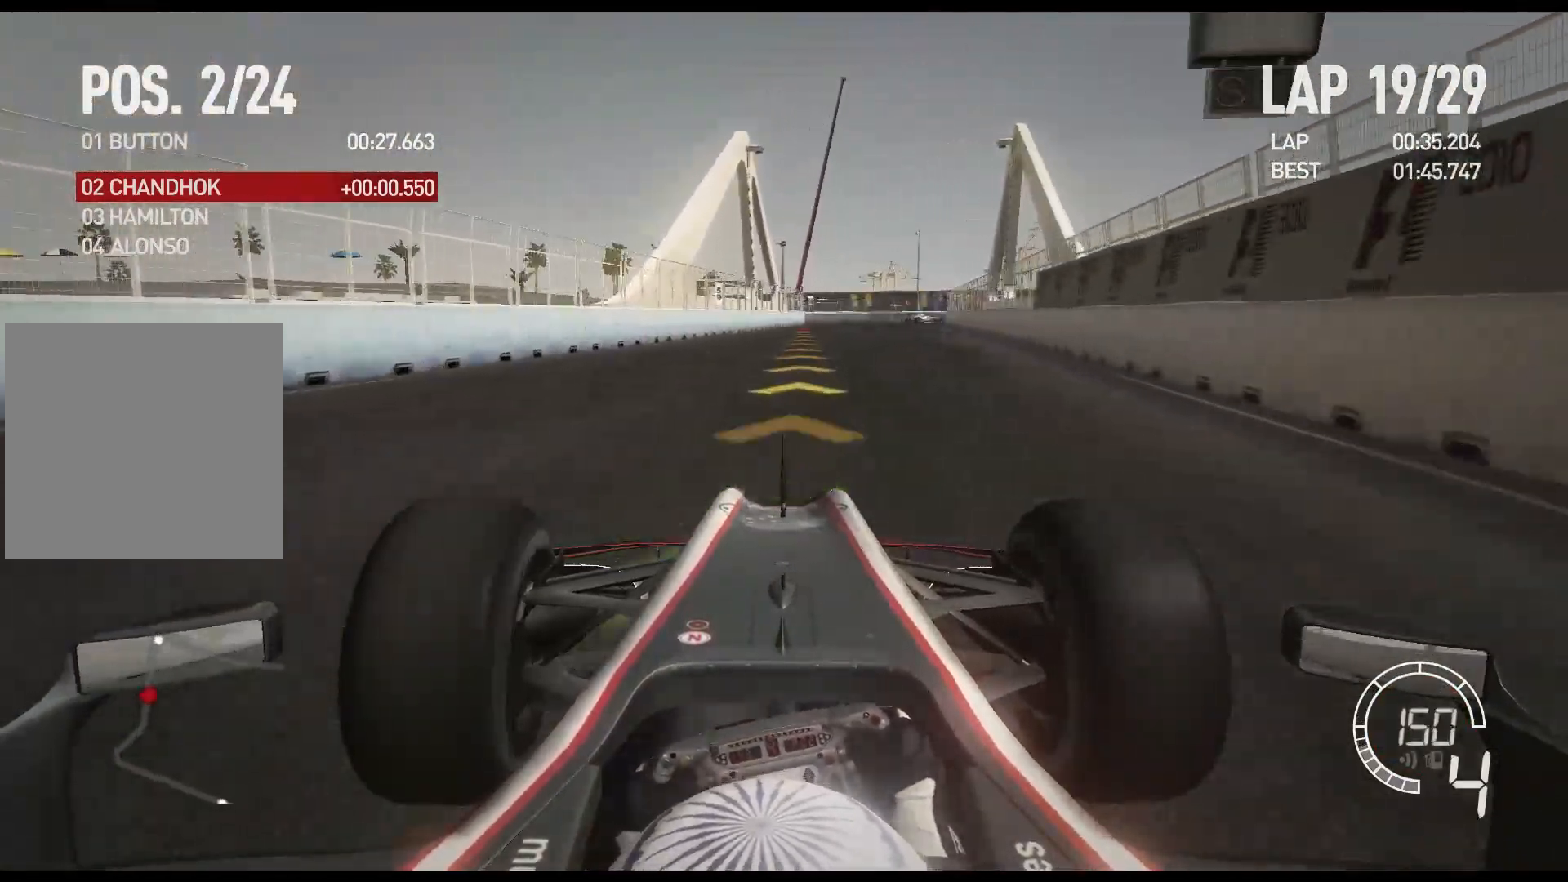
{"buttons": ["R2"], "left_stick": "right", "right_stick": "center", "events": [[117, "left_stick", "center"], [417, "left_stick", "right"]]}
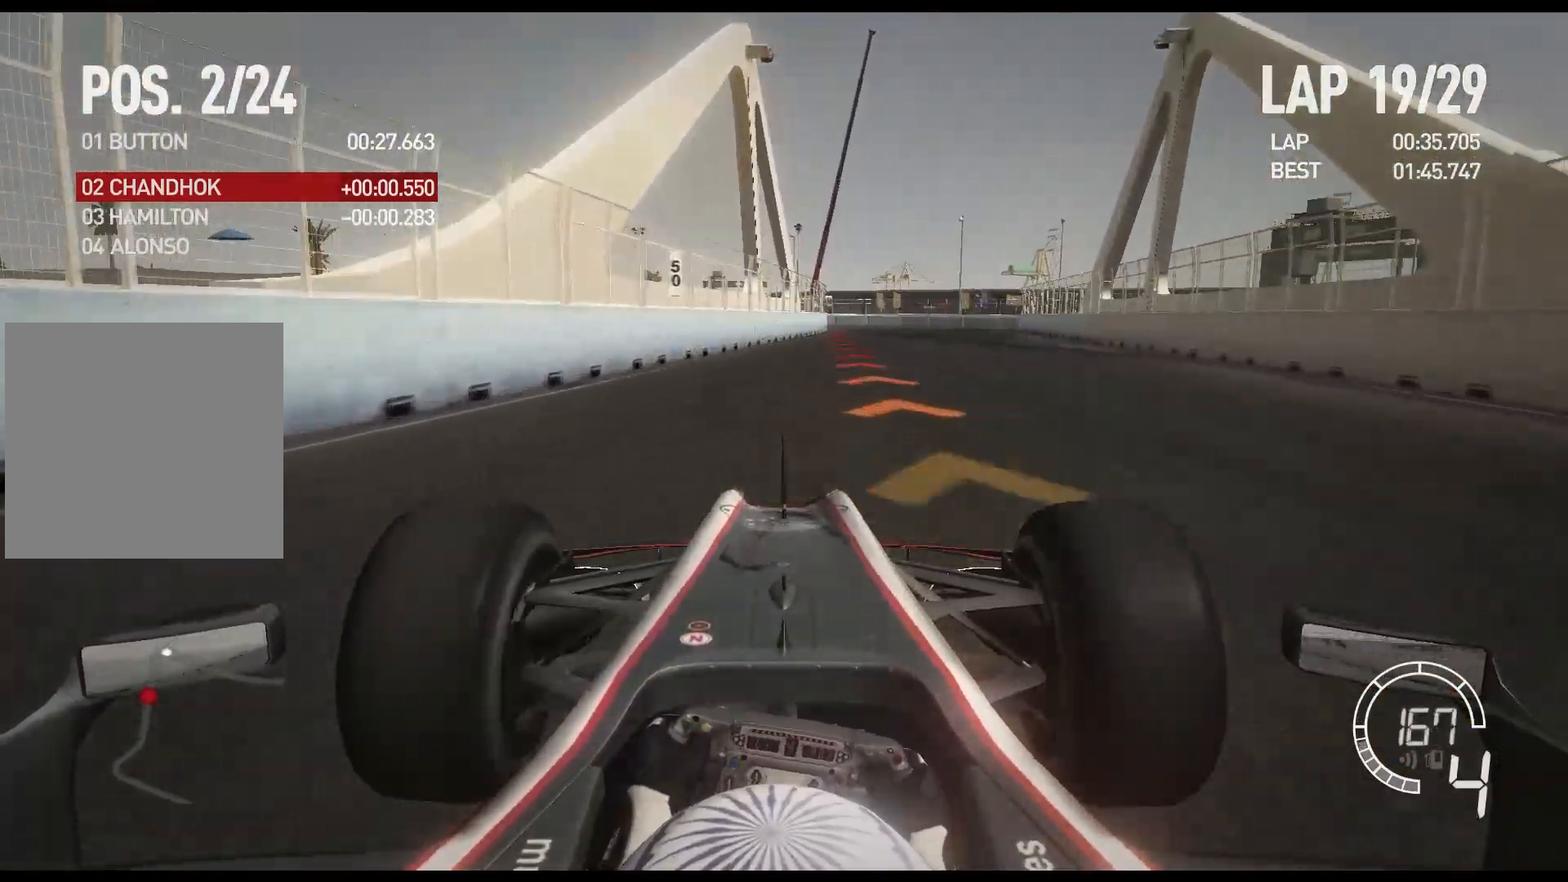
{"buttons": ["L2"], "left_stick": "center", "right_stick": "center", "events": [[33, "L2", "down"], [67, "R2", "up"], [267, "X", "down"], [333, "left_stick", "center"], [383, "X", "up"]]}
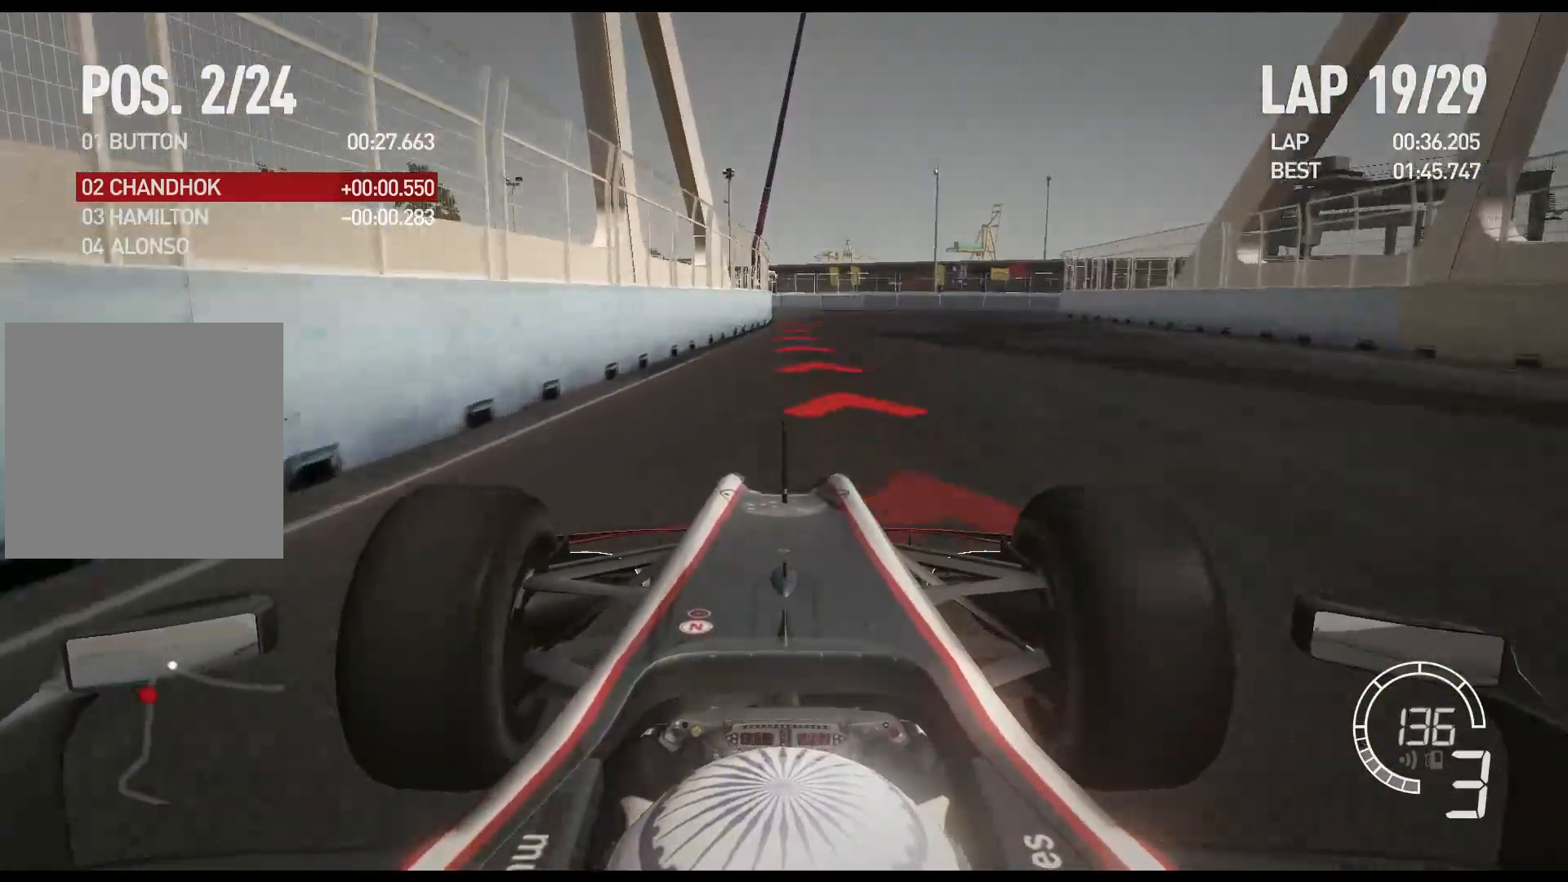
{"buttons": ["L2"], "left_stick": "right", "right_stick": "center", "events": [[50, "L2", "up"], [167, "L2", "down"], [383, "left_stick", "right"], [400, "X", "down"], [483, "X", "up"]]}
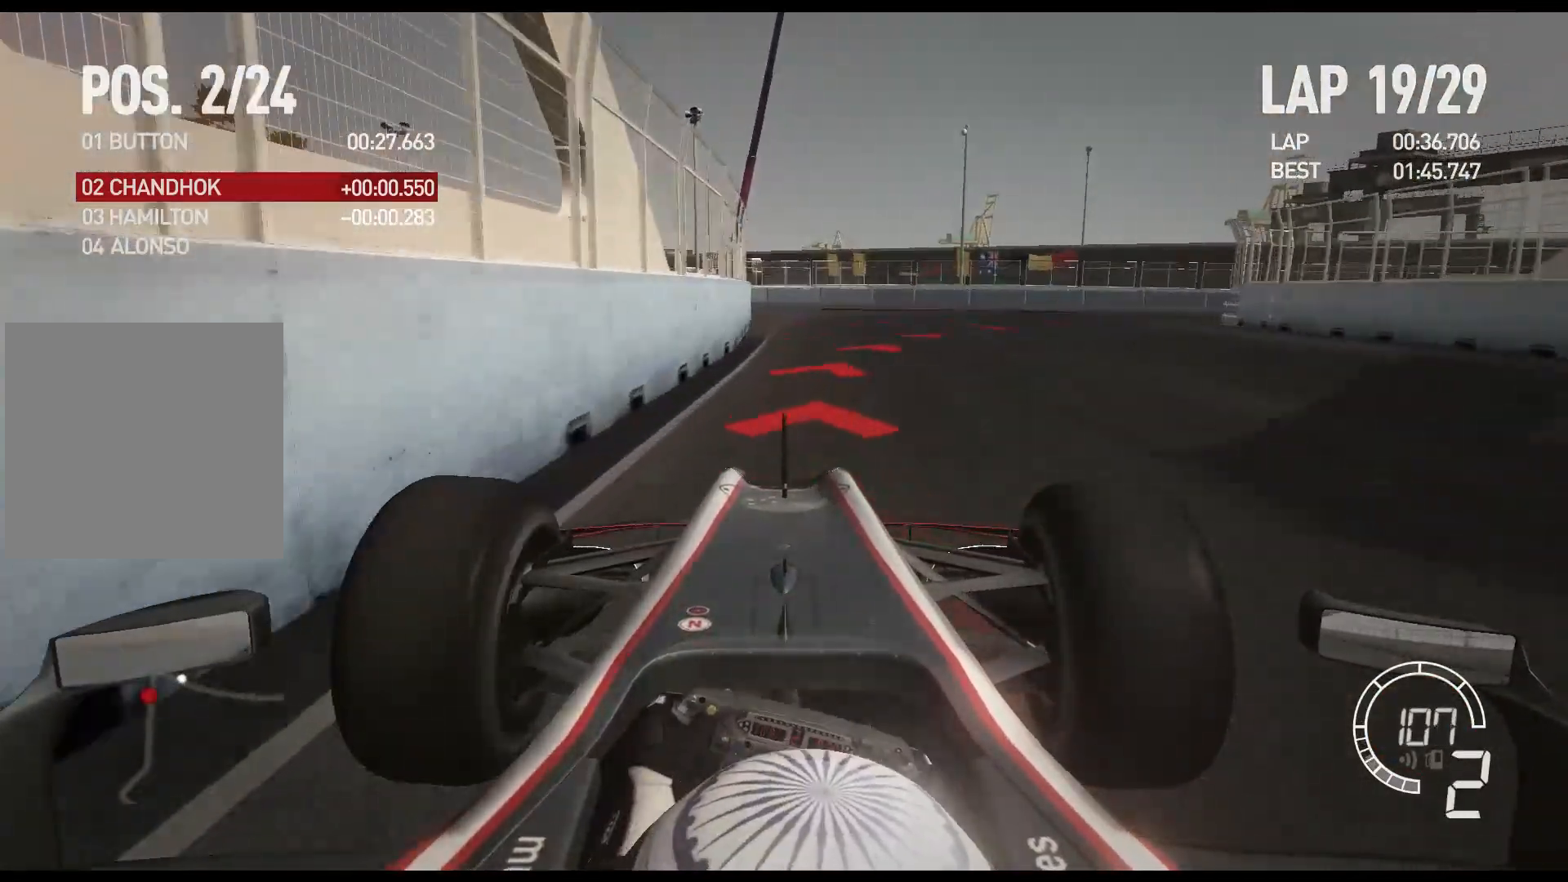
{"buttons": [], "left_stick": "right", "right_stick": "center", "events": [[333, "L2", "up"]]}
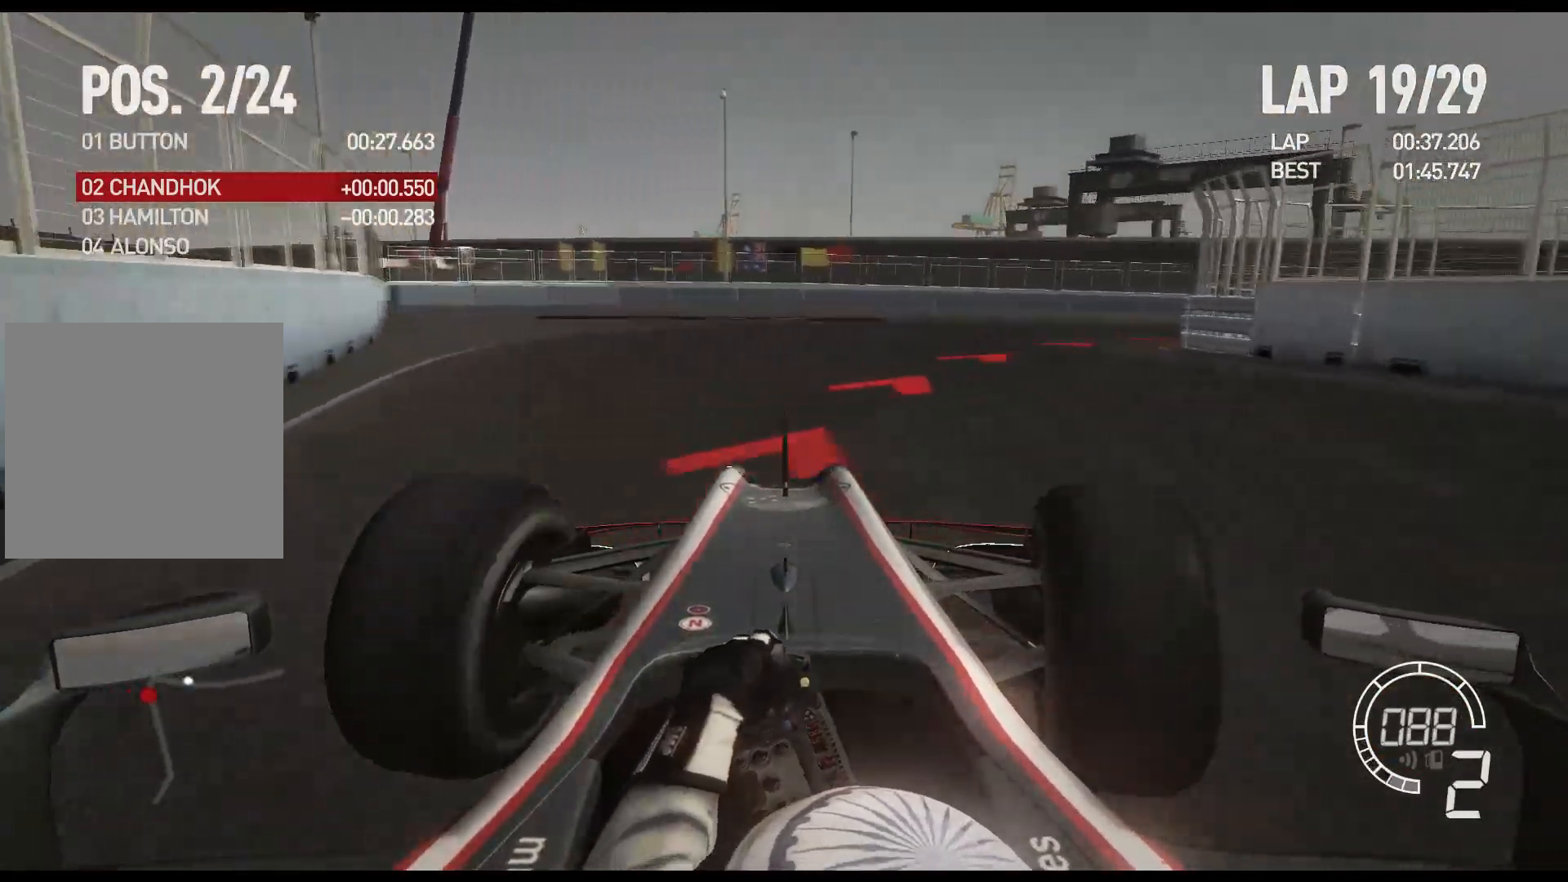
{"buttons": [], "left_stick": "right", "right_stick": "center", "events": []}
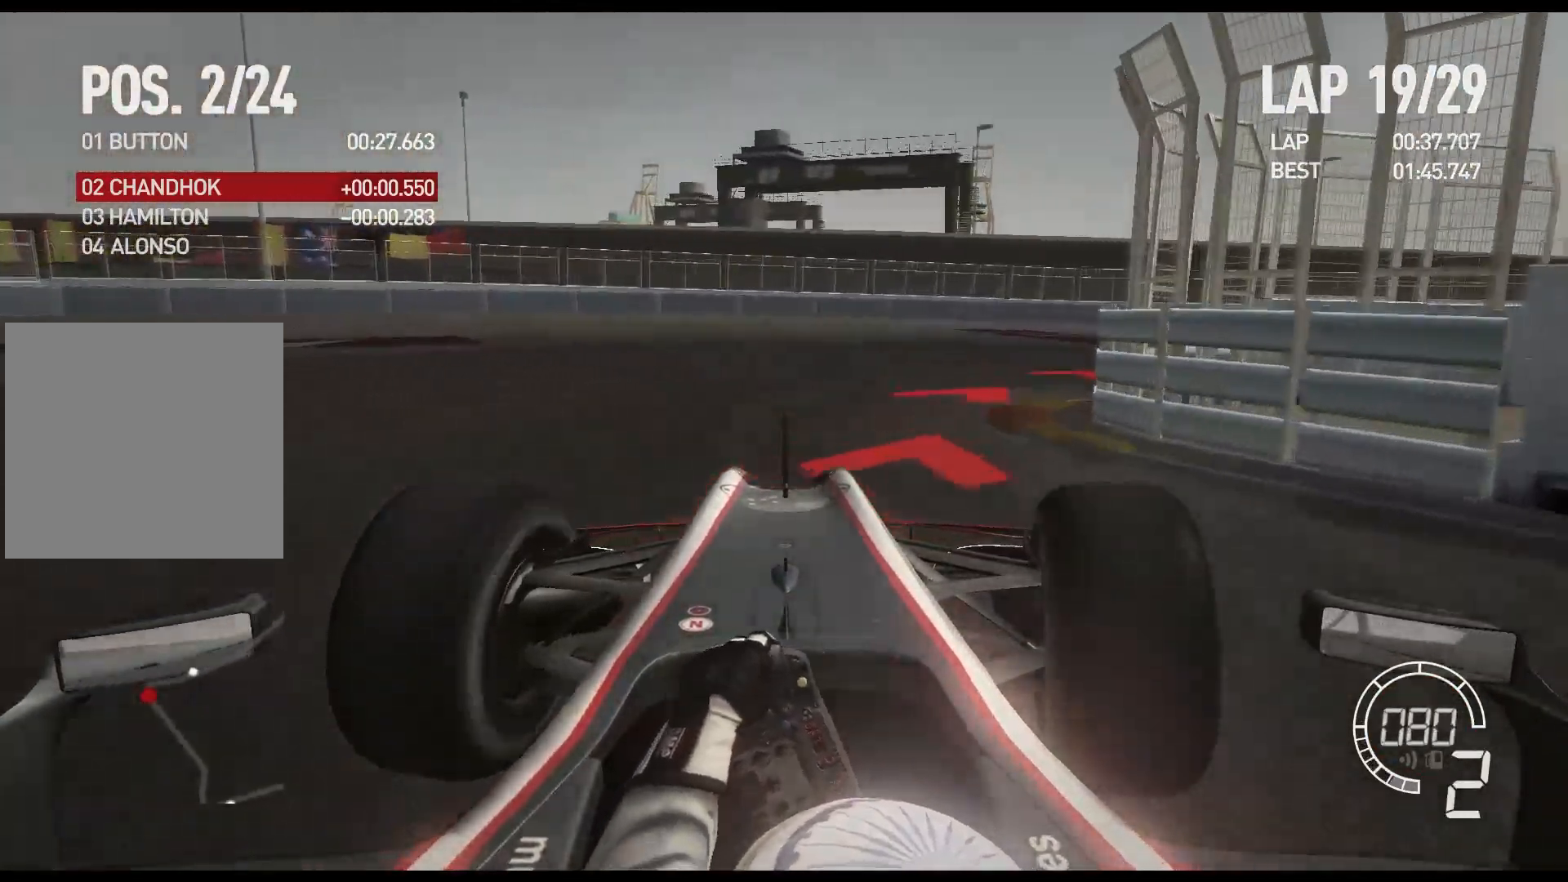
{"buttons": ["R2"], "left_stick": "right", "right_stick": "center", "events": [[167, "R2", "down"]]}
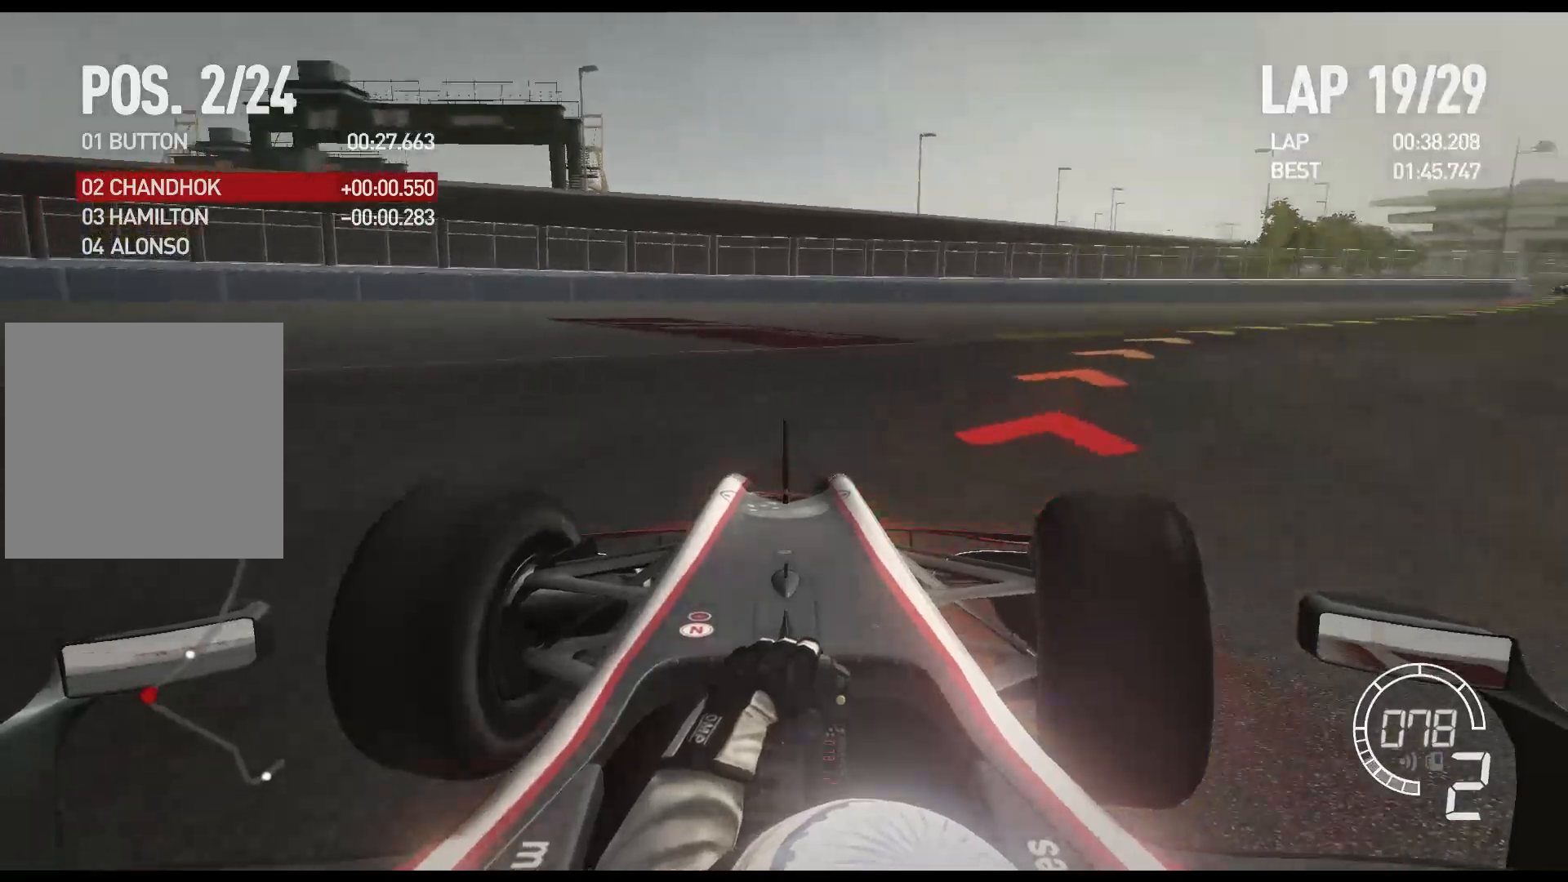
{"buttons": ["R2"], "left_stick": "right", "right_stick": "center", "events": []}
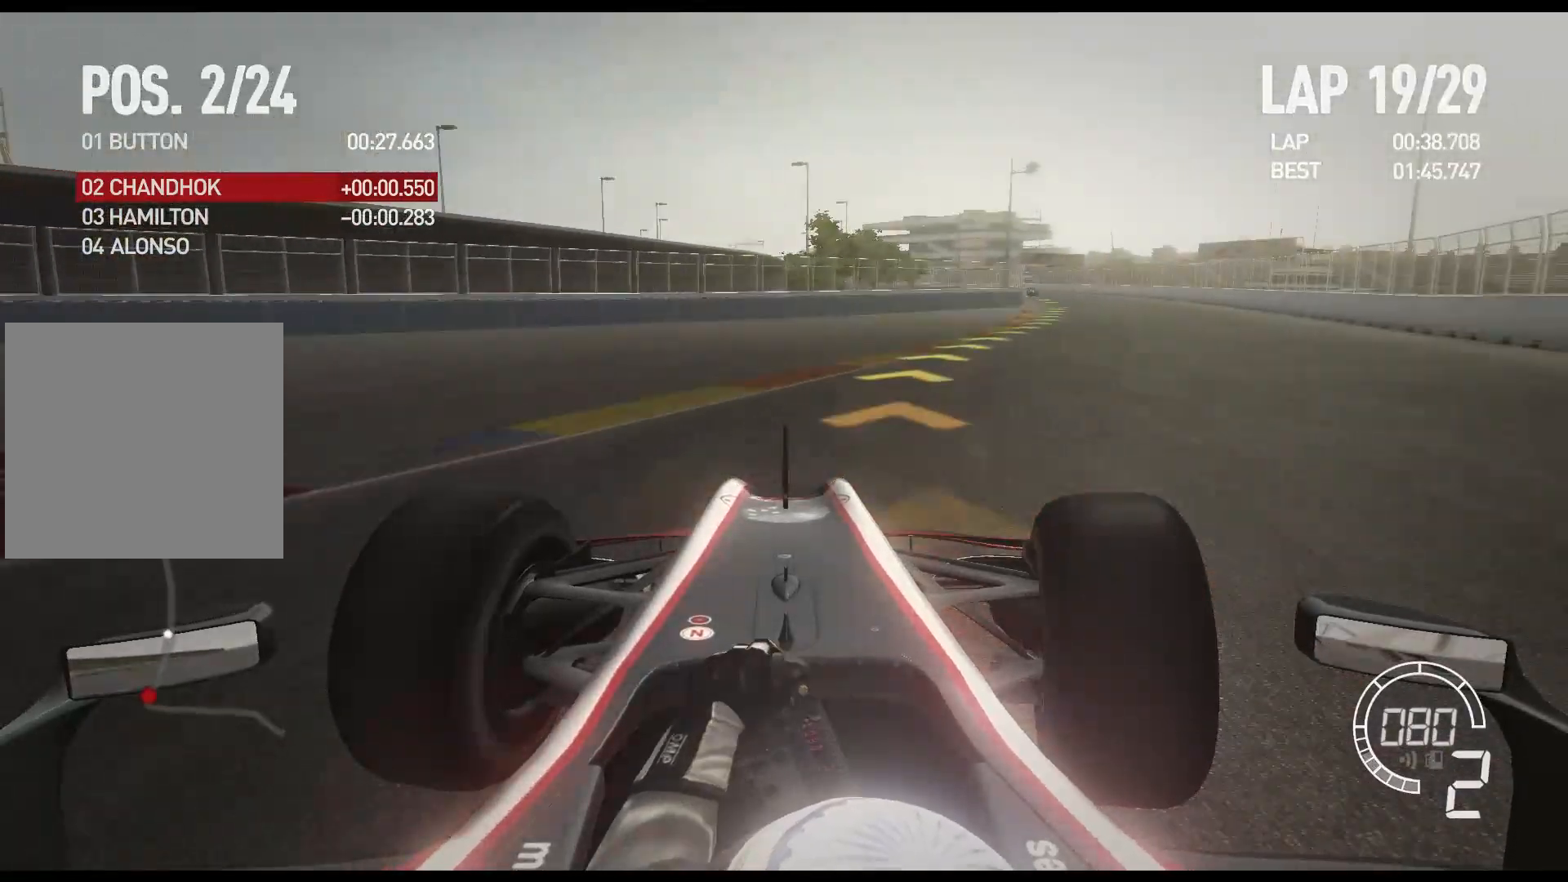
{"buttons": ["R2"], "left_stick": "right", "right_stick": "center", "events": []}
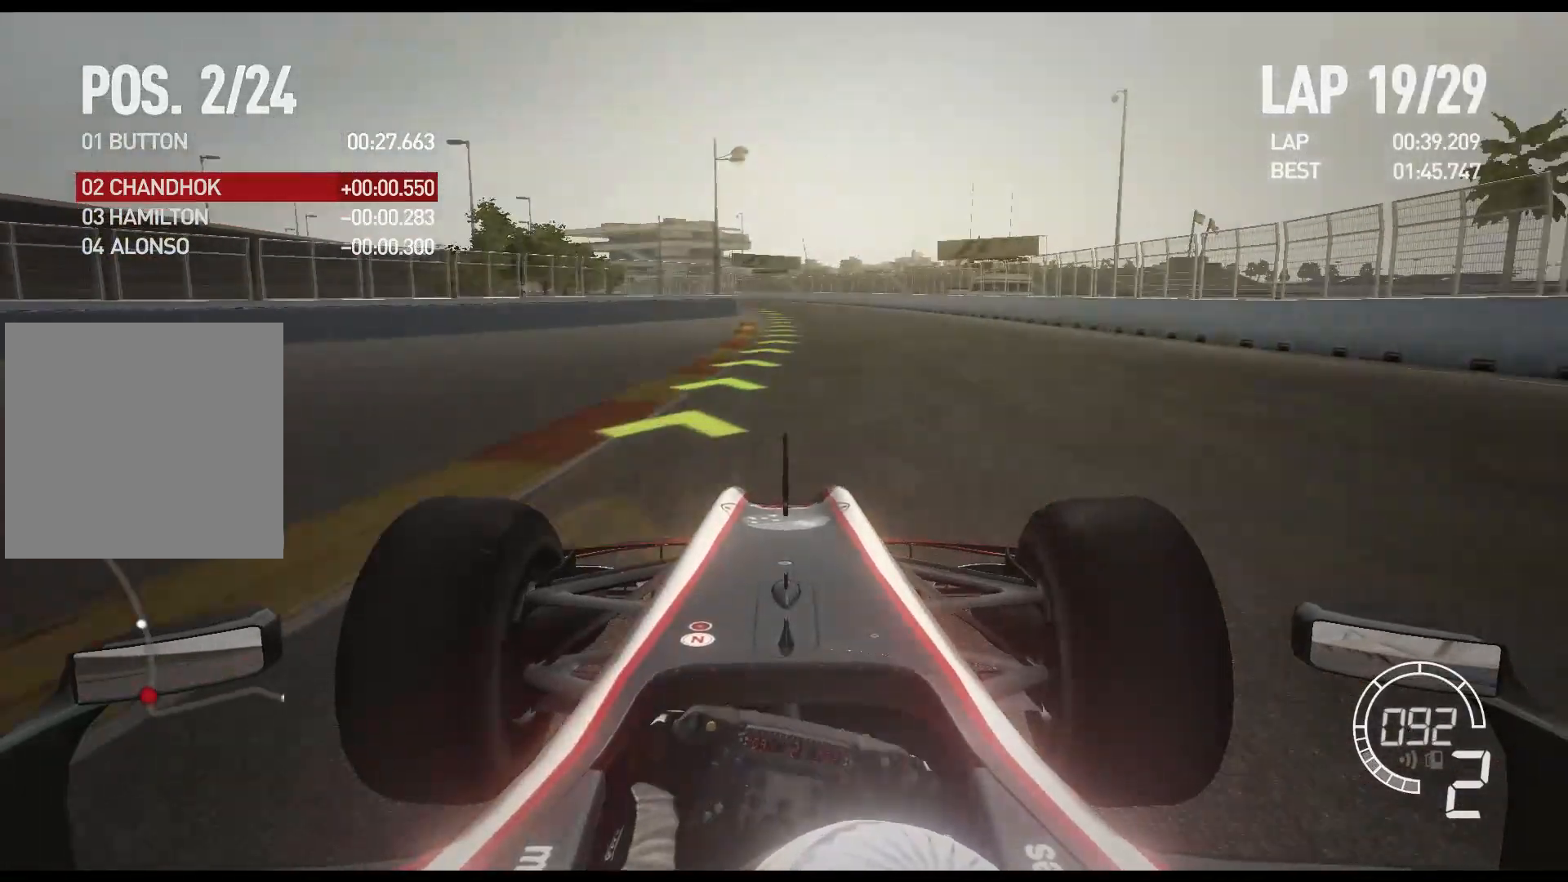
{"buttons": ["R2"], "left_stick": "center", "right_stick": "center", "events": [[50, "left_stick", "center"]]}
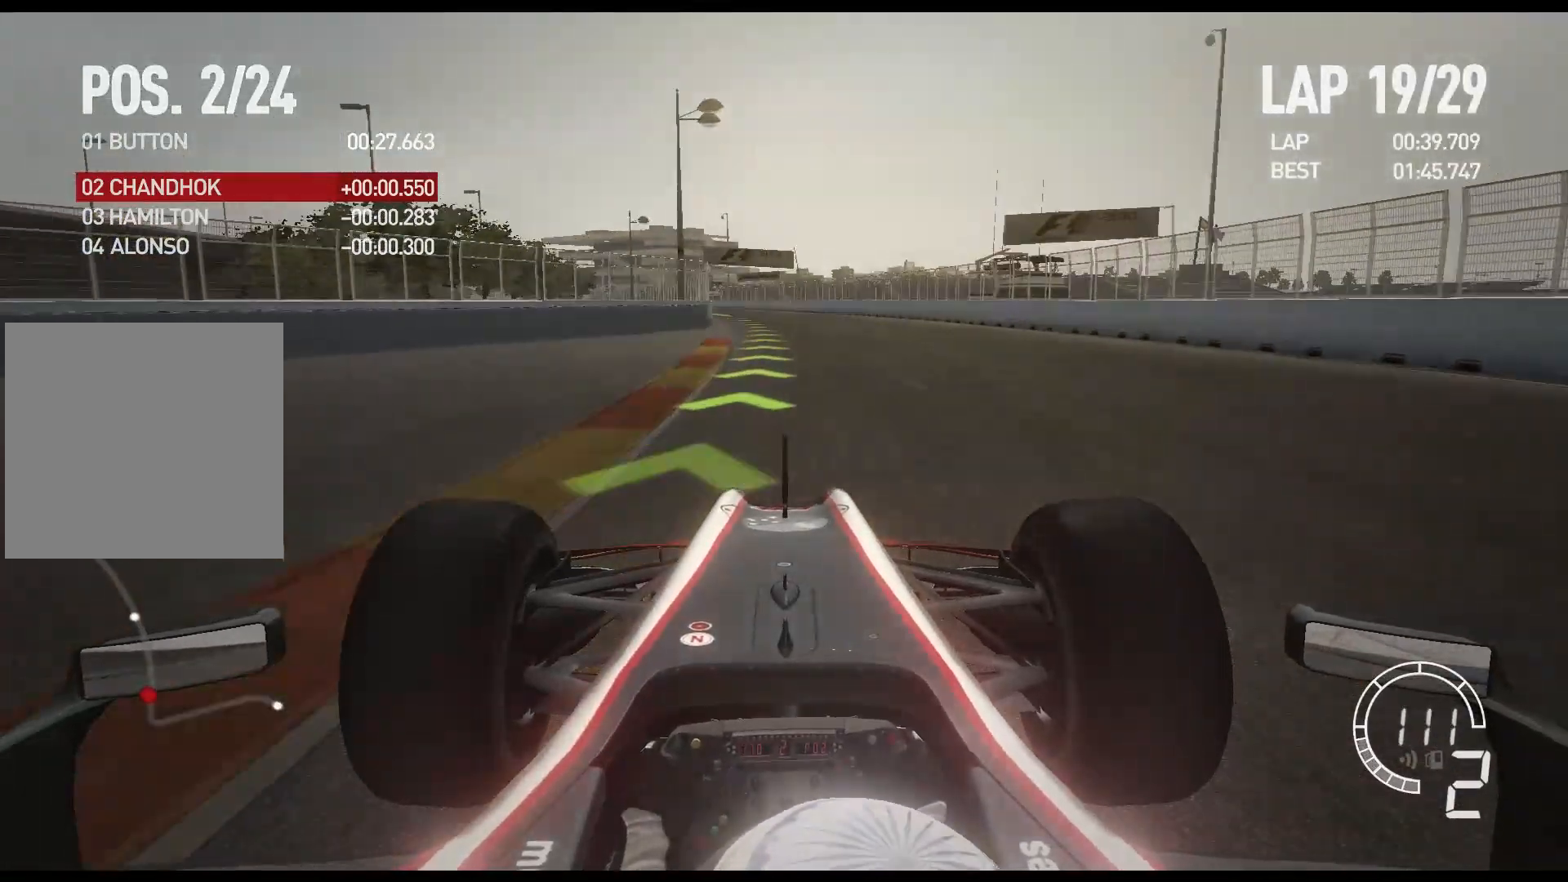
{"buttons": ["R2"], "left_stick": "left", "right_stick": "center", "events": [[233, "A", "down"], [350, "A", "up"], [500, "left_stick", "left"]]}
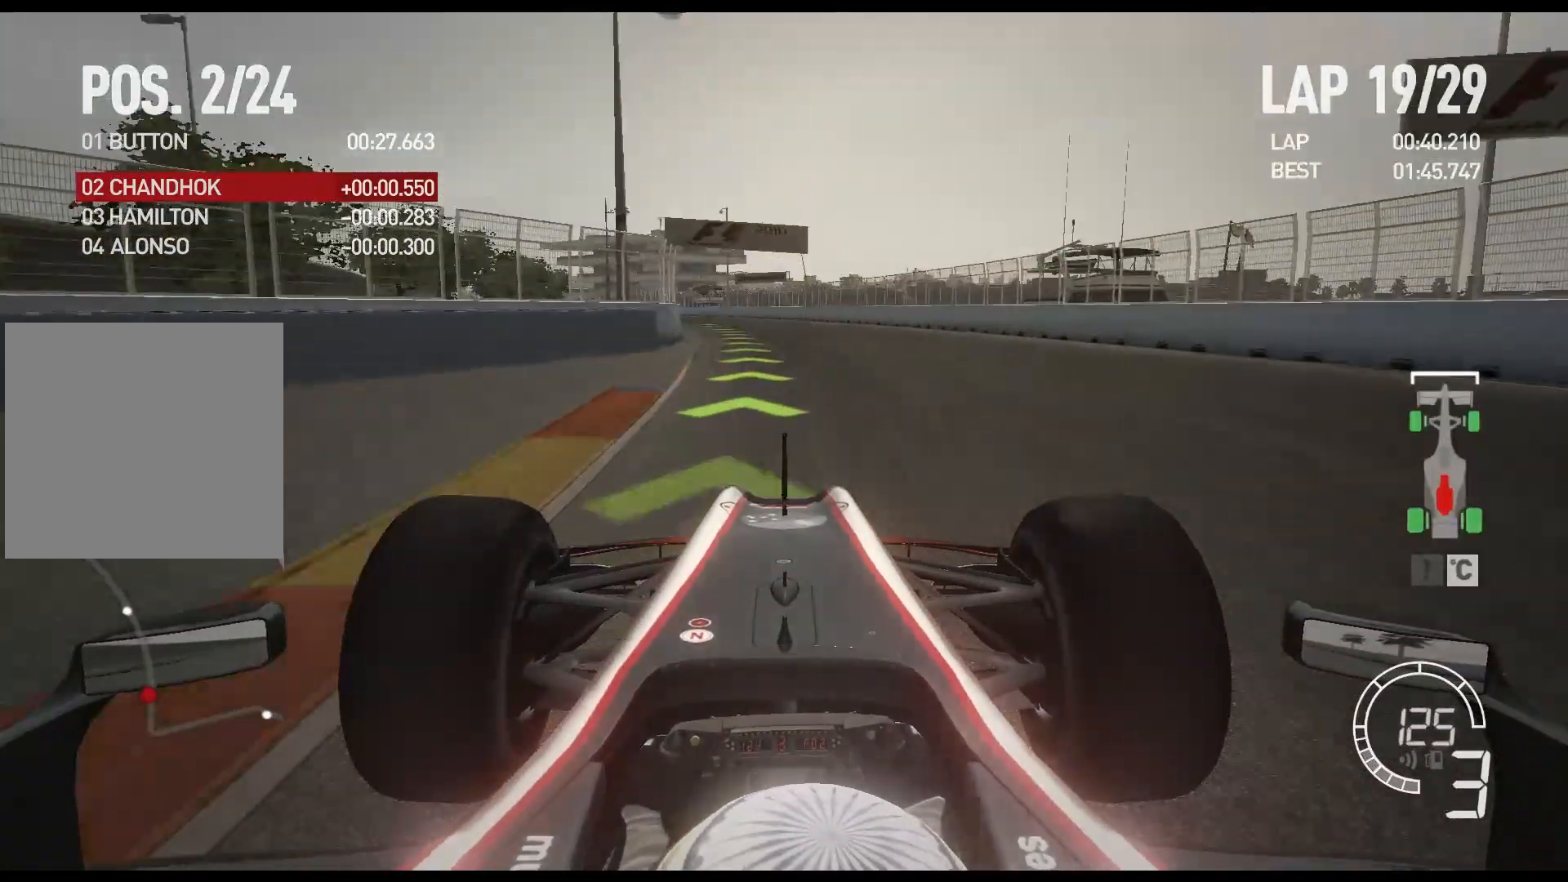
{"buttons": ["R2"], "left_stick": "left", "right_stick": "center", "events": []}
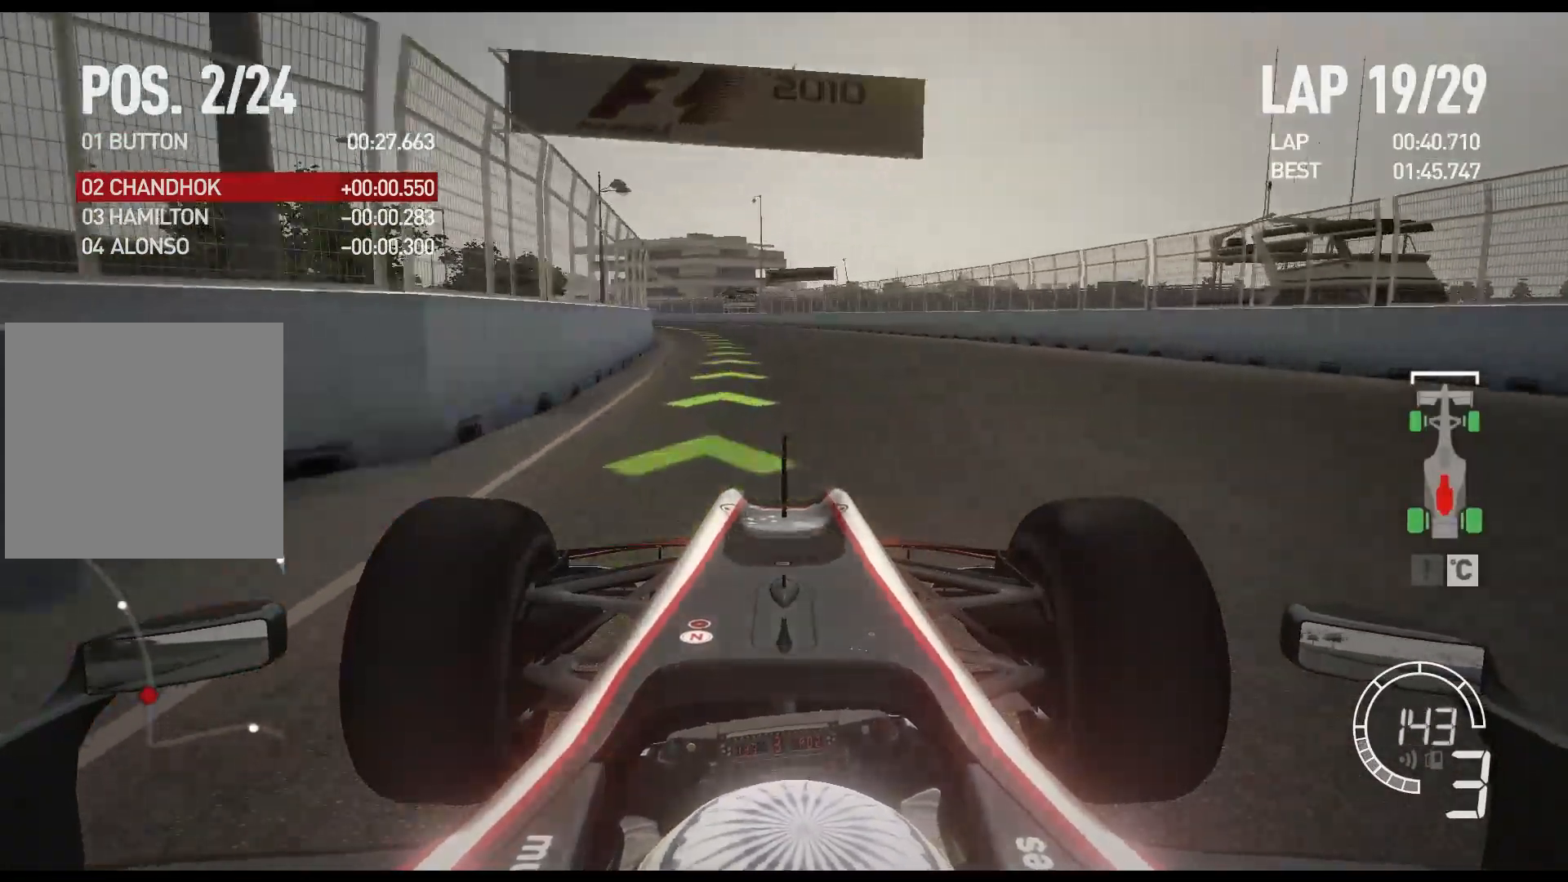
{"buttons": ["A", "R2"], "left_stick": "left", "right_stick": "center", "events": [[433, "A", "down"]]}
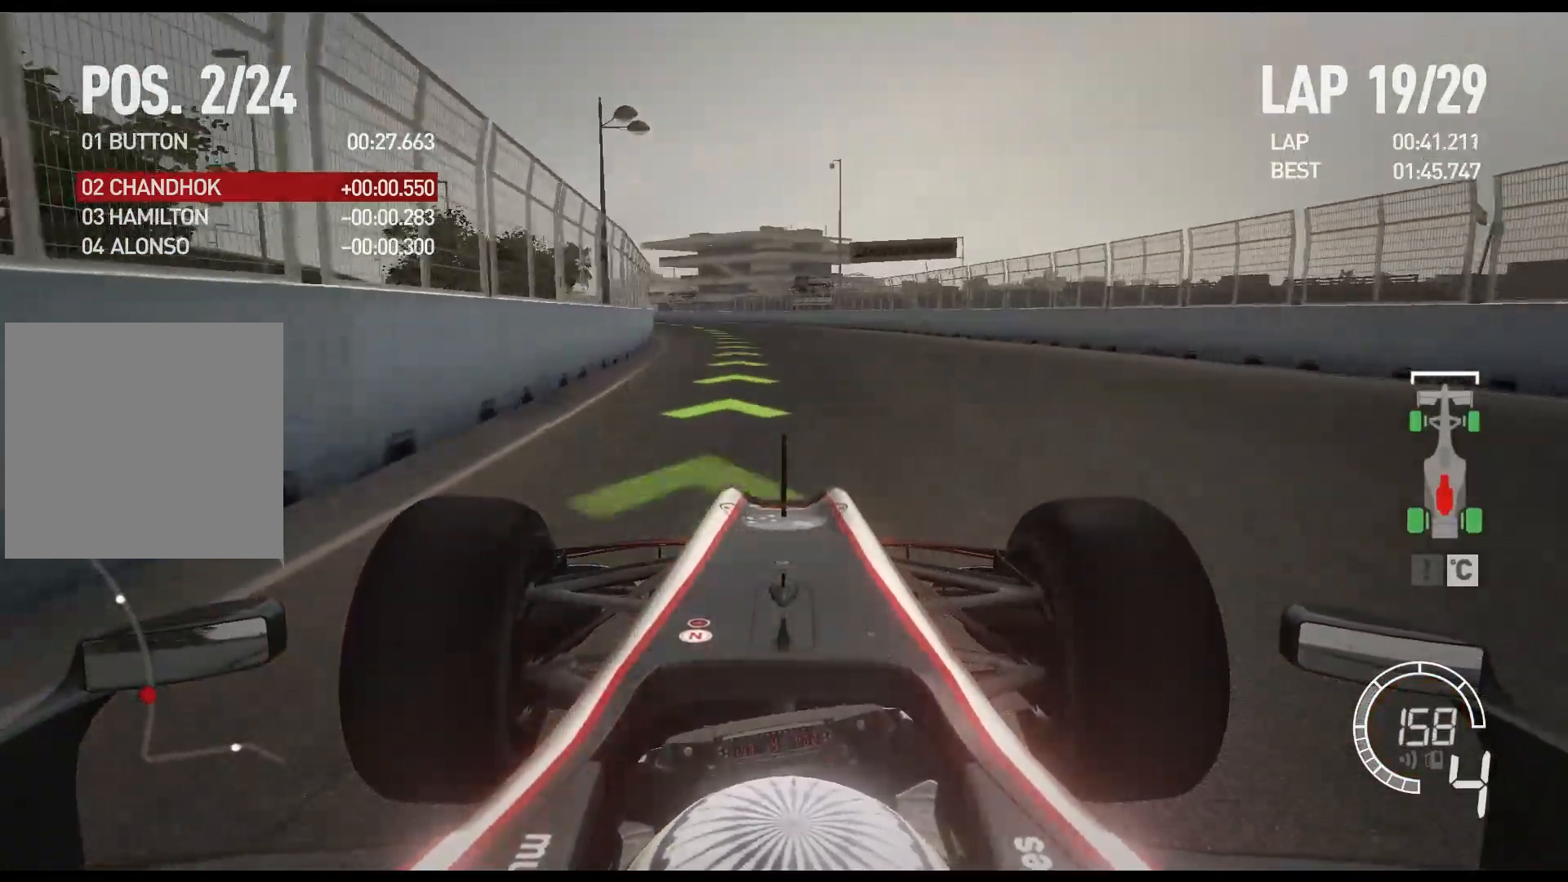
{"buttons": ["R2"], "left_stick": "left", "right_stick": "center", "events": [[67, "A", "up"]]}
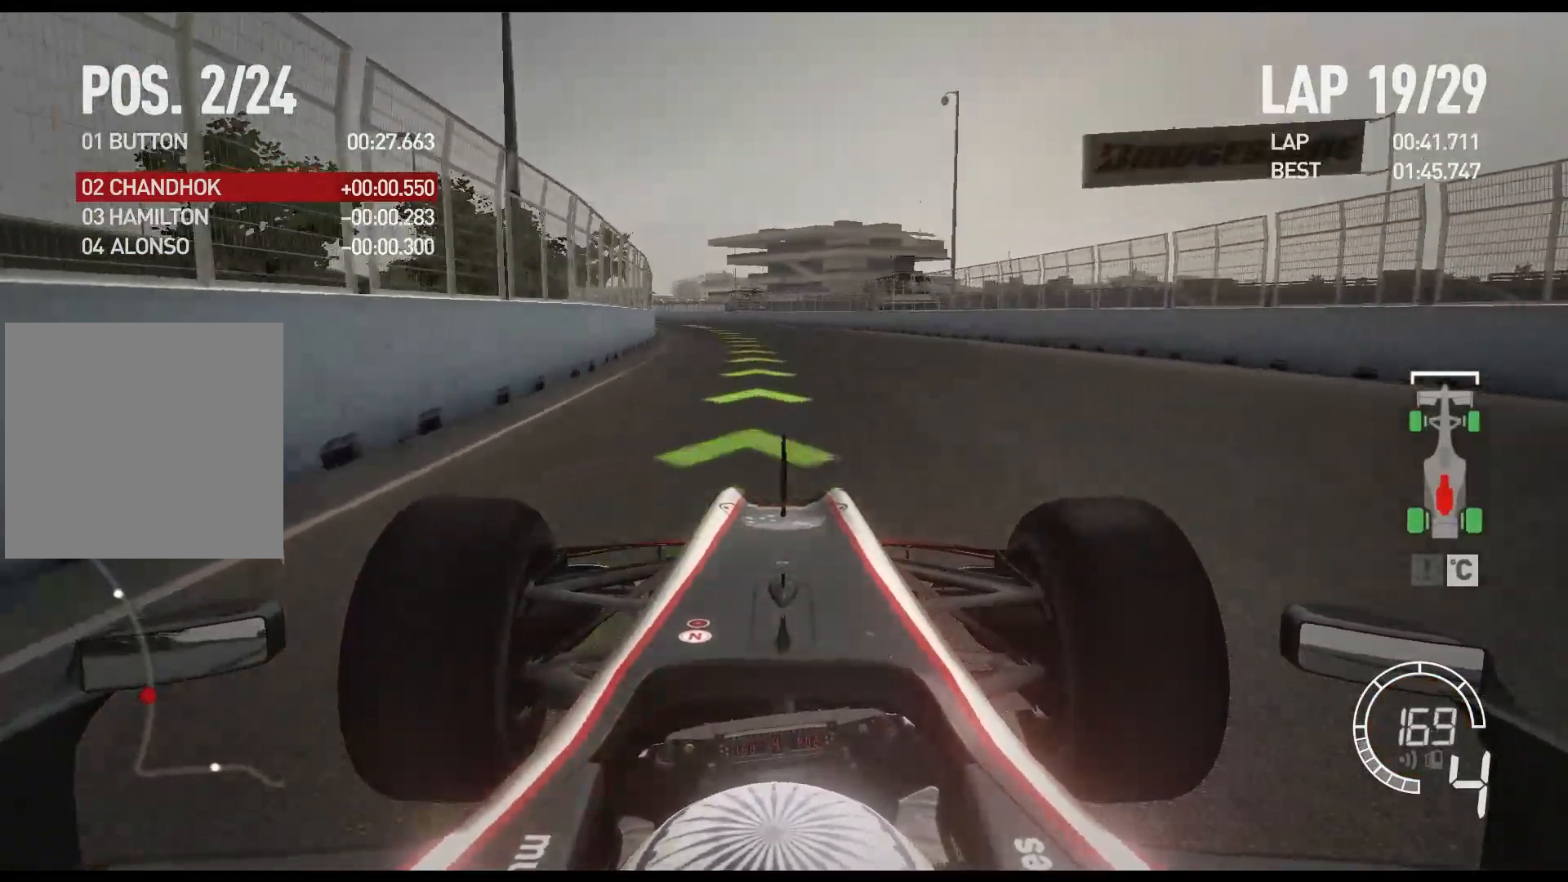
{"buttons": ["R2"], "left_stick": "left", "right_stick": "center", "events": []}
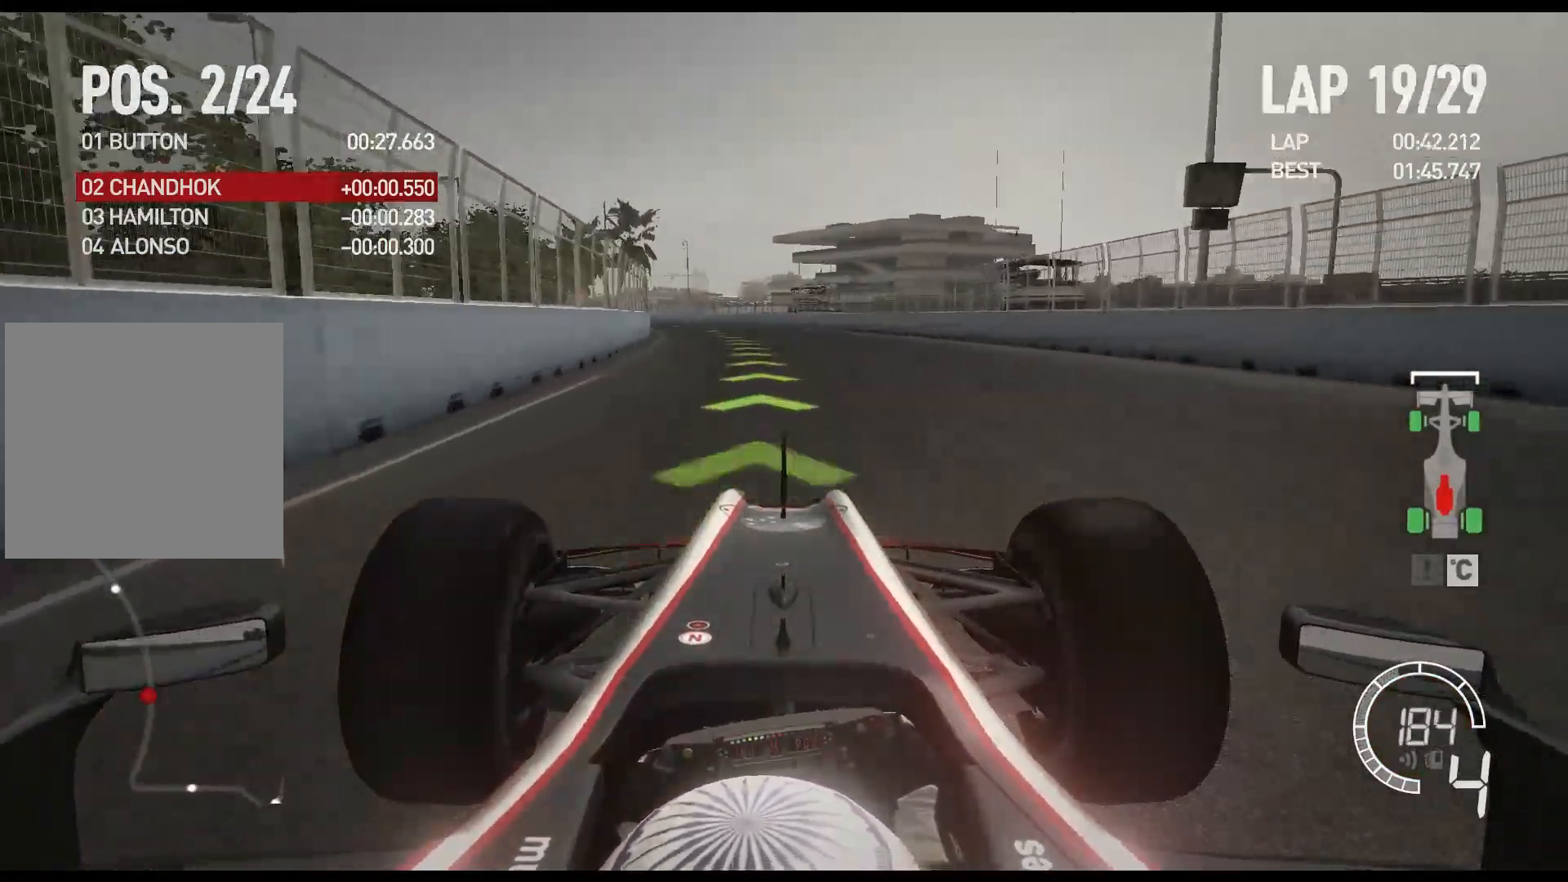
{"buttons": ["R2"], "left_stick": "left", "right_stick": "center", "events": [[233, "A", "down"], [350, "A", "up"]]}
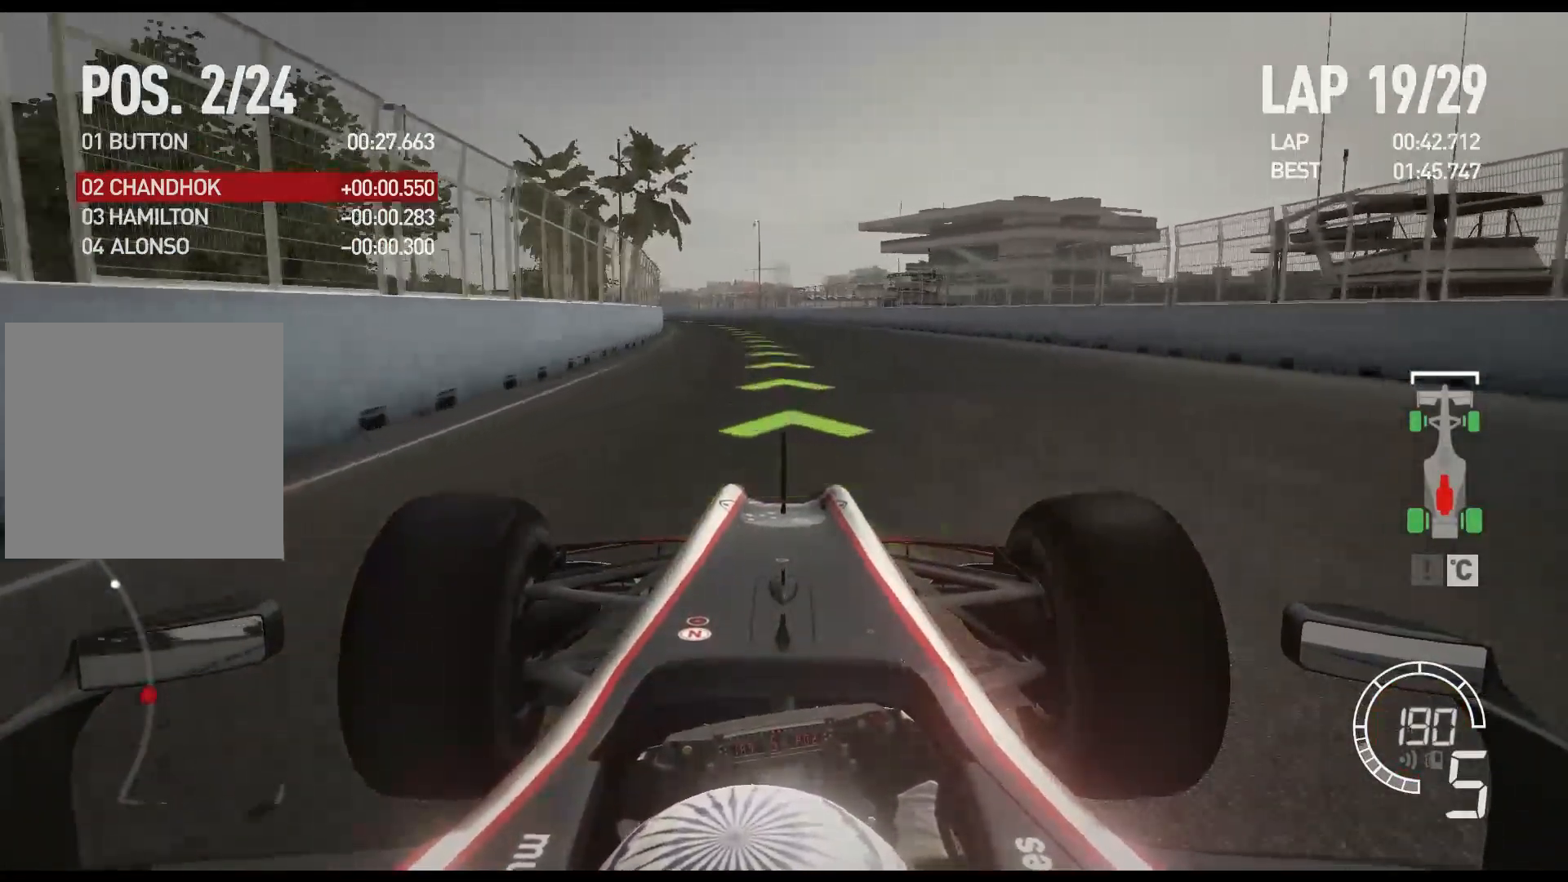
{"buttons": ["R2"], "left_stick": "left", "right_stick": "center", "events": []}
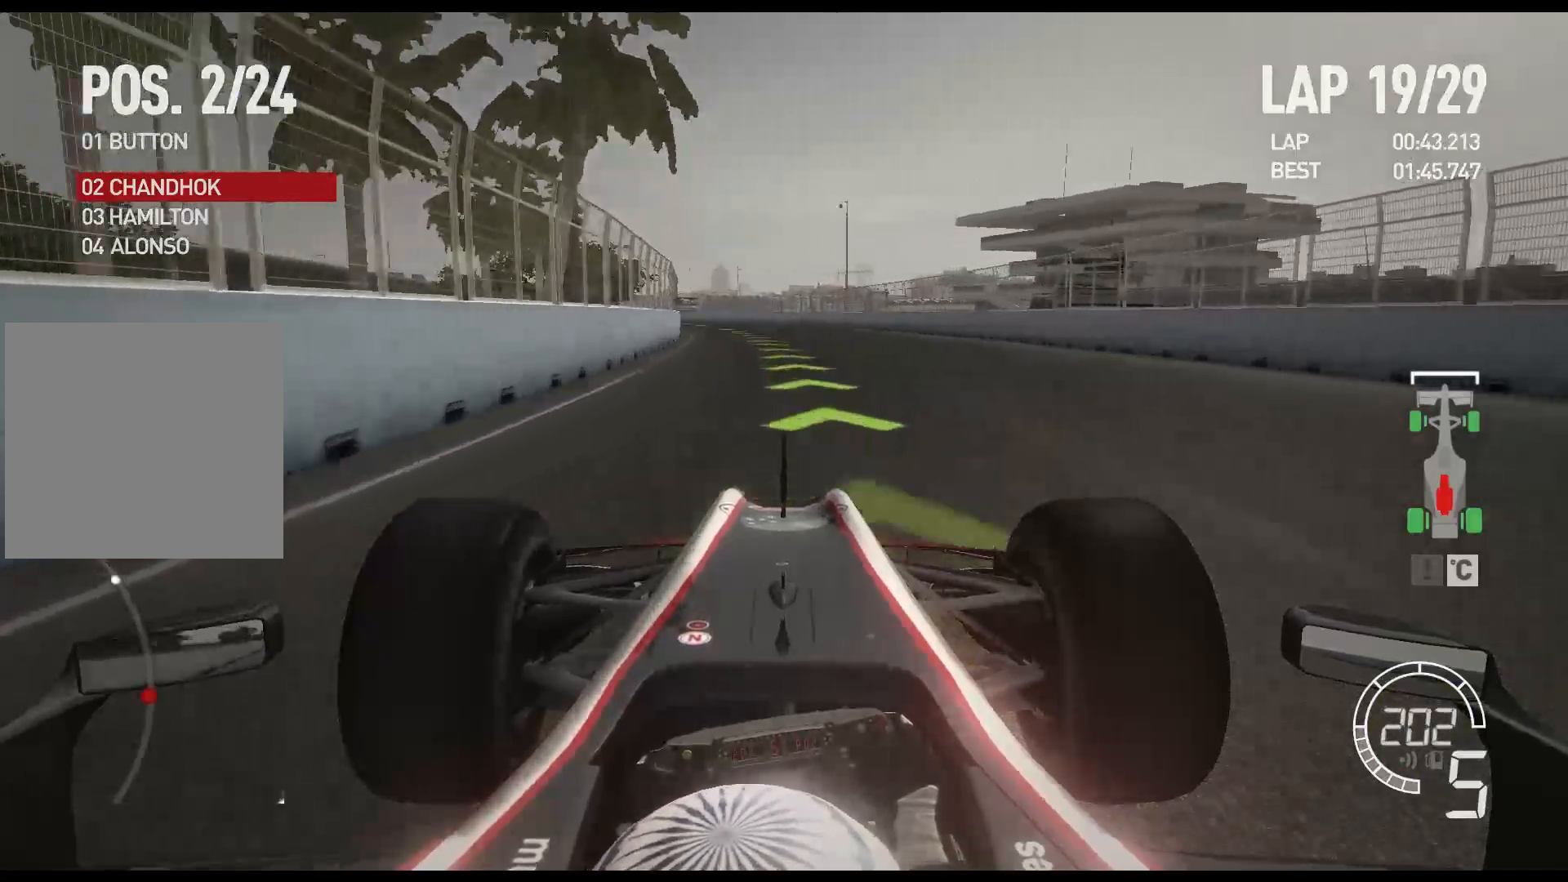
{"buttons": ["R2"], "left_stick": "left", "right_stick": "center", "events": []}
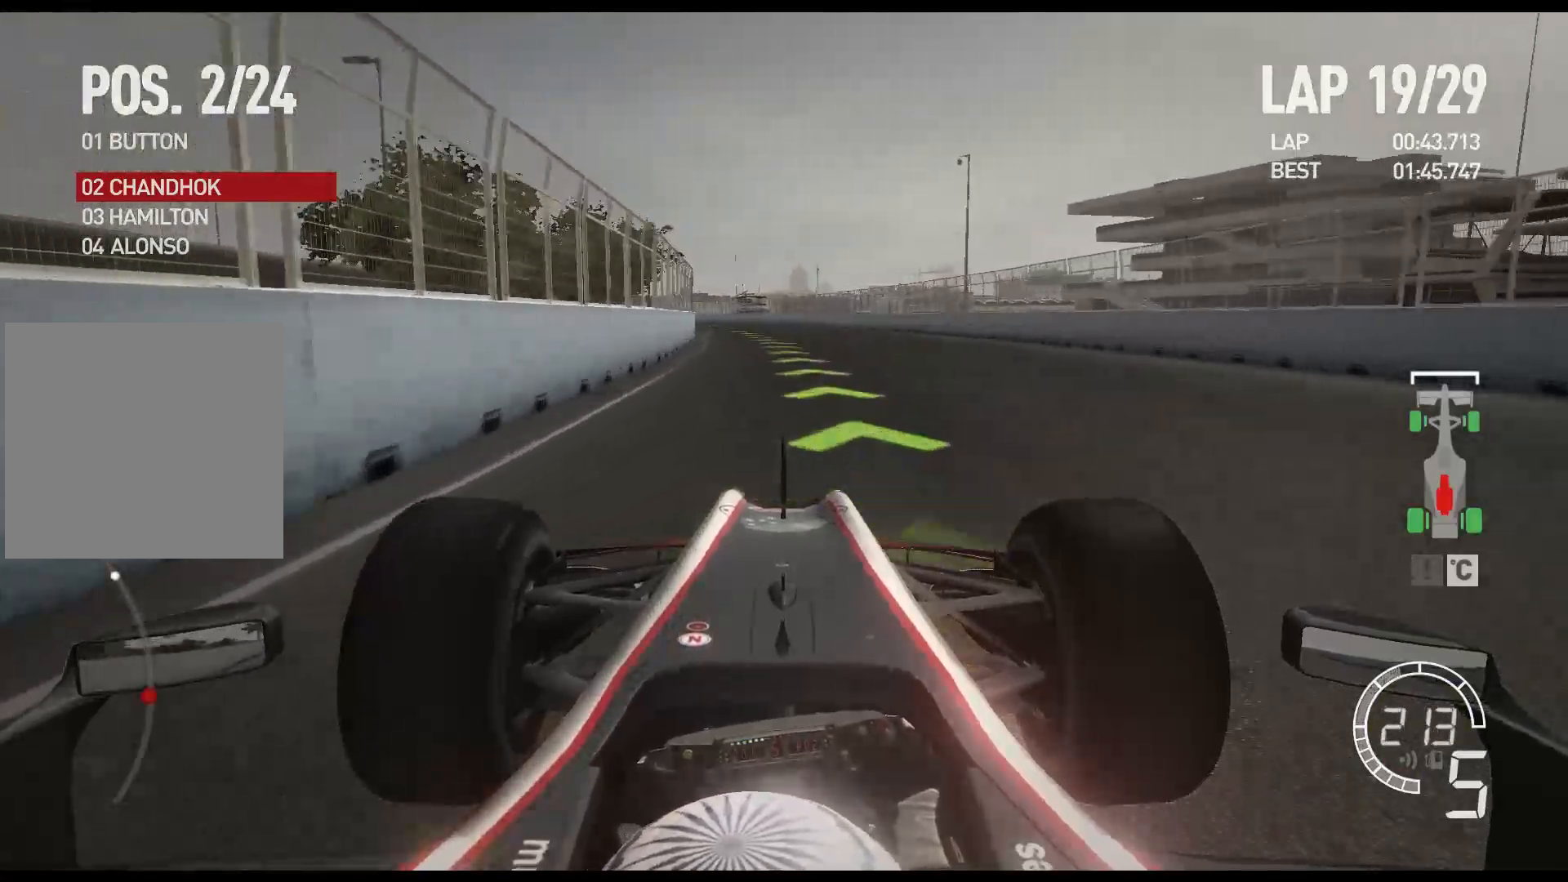
{"buttons": ["A", "R2"], "left_stick": "left", "right_stick": "center", "events": [[483, "A", "down"]]}
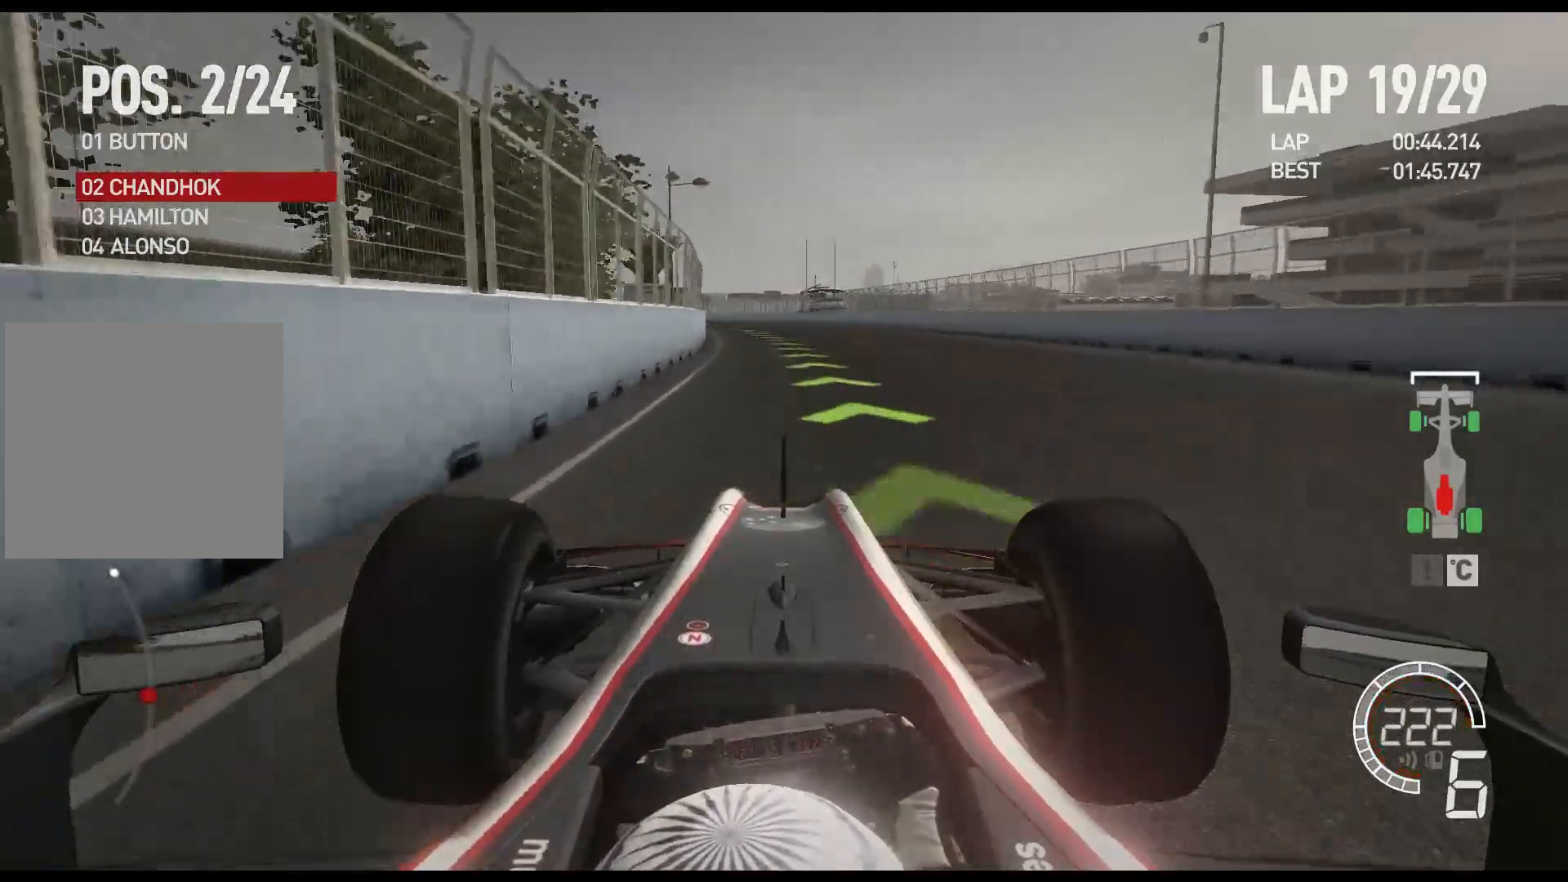
{"buttons": ["R2"], "left_stick": "left", "right_stick": "center", "events": [[83, "A", "up"]]}